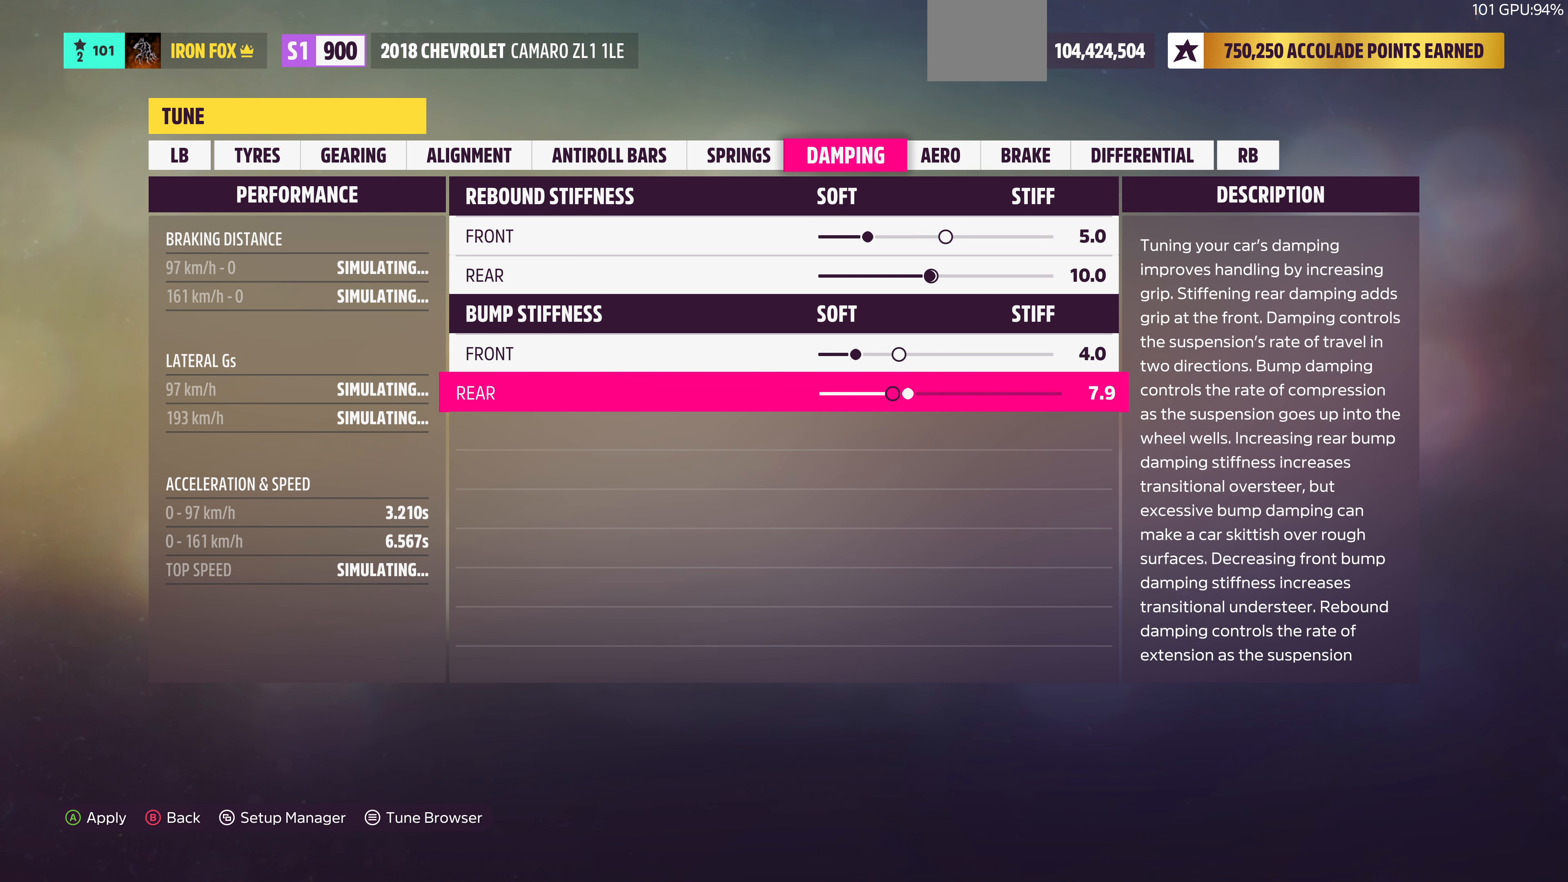
Gameplay with a controller (PlayStation layout); each line is a JSON object with the inputs held at the frame after it (dt_ms = milliseconds from this image to that frame). "events" lists button and stick changes between this image and that frame as [ms after this image, input, new state], when the widget could be followed in between.
{"dt_ms": 1000, "buttons": [], "left_stick": "center", "right_stick": "center"}
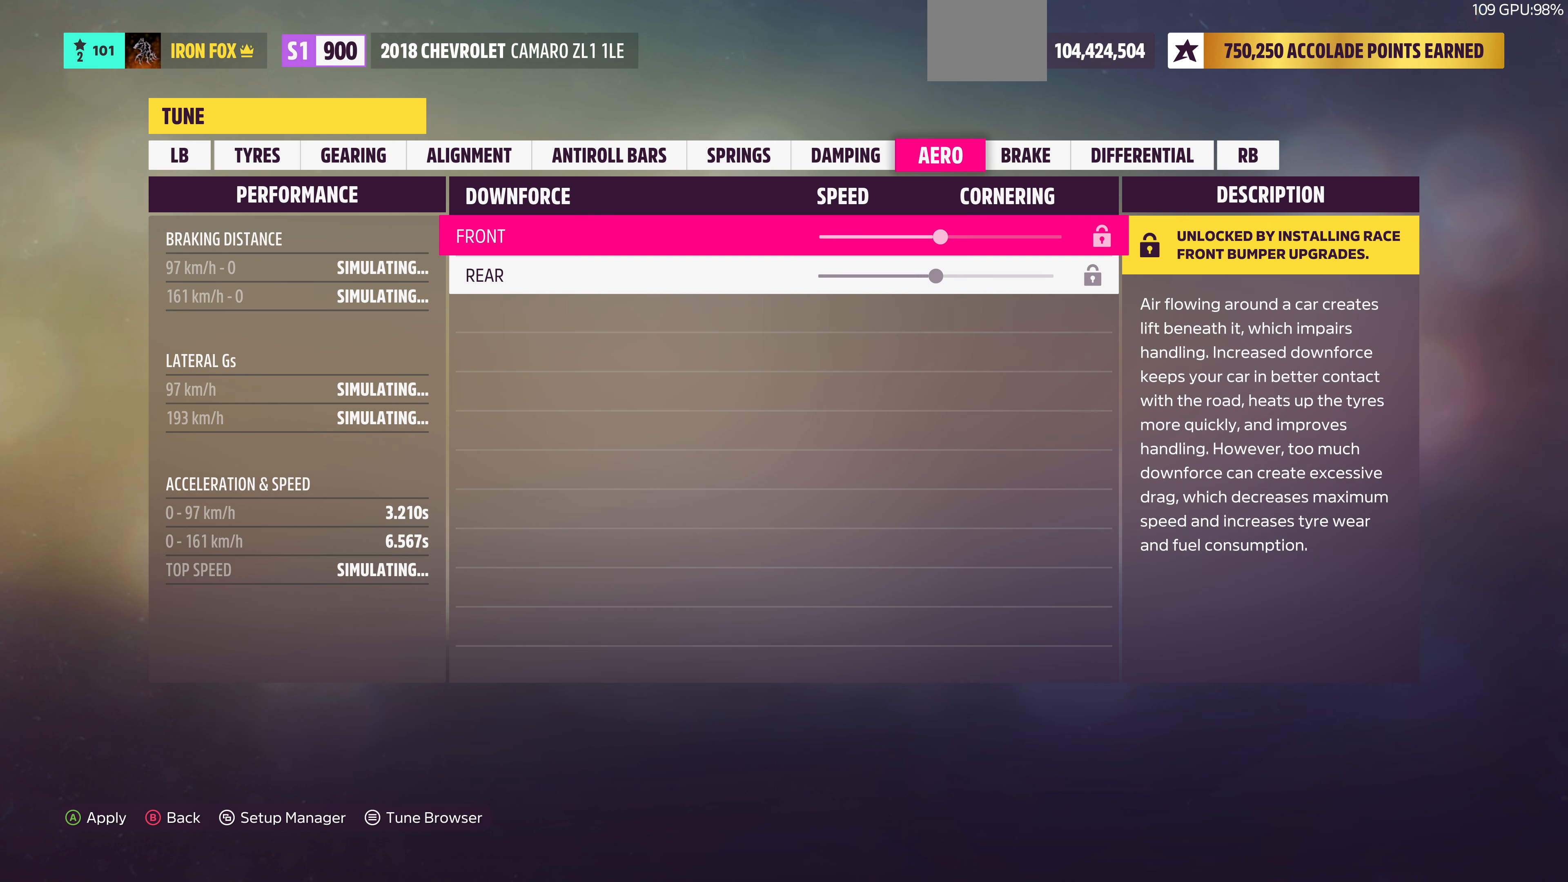
{"dt_ms": 500, "buttons": [], "left_stick": "center", "right_stick": "center"}
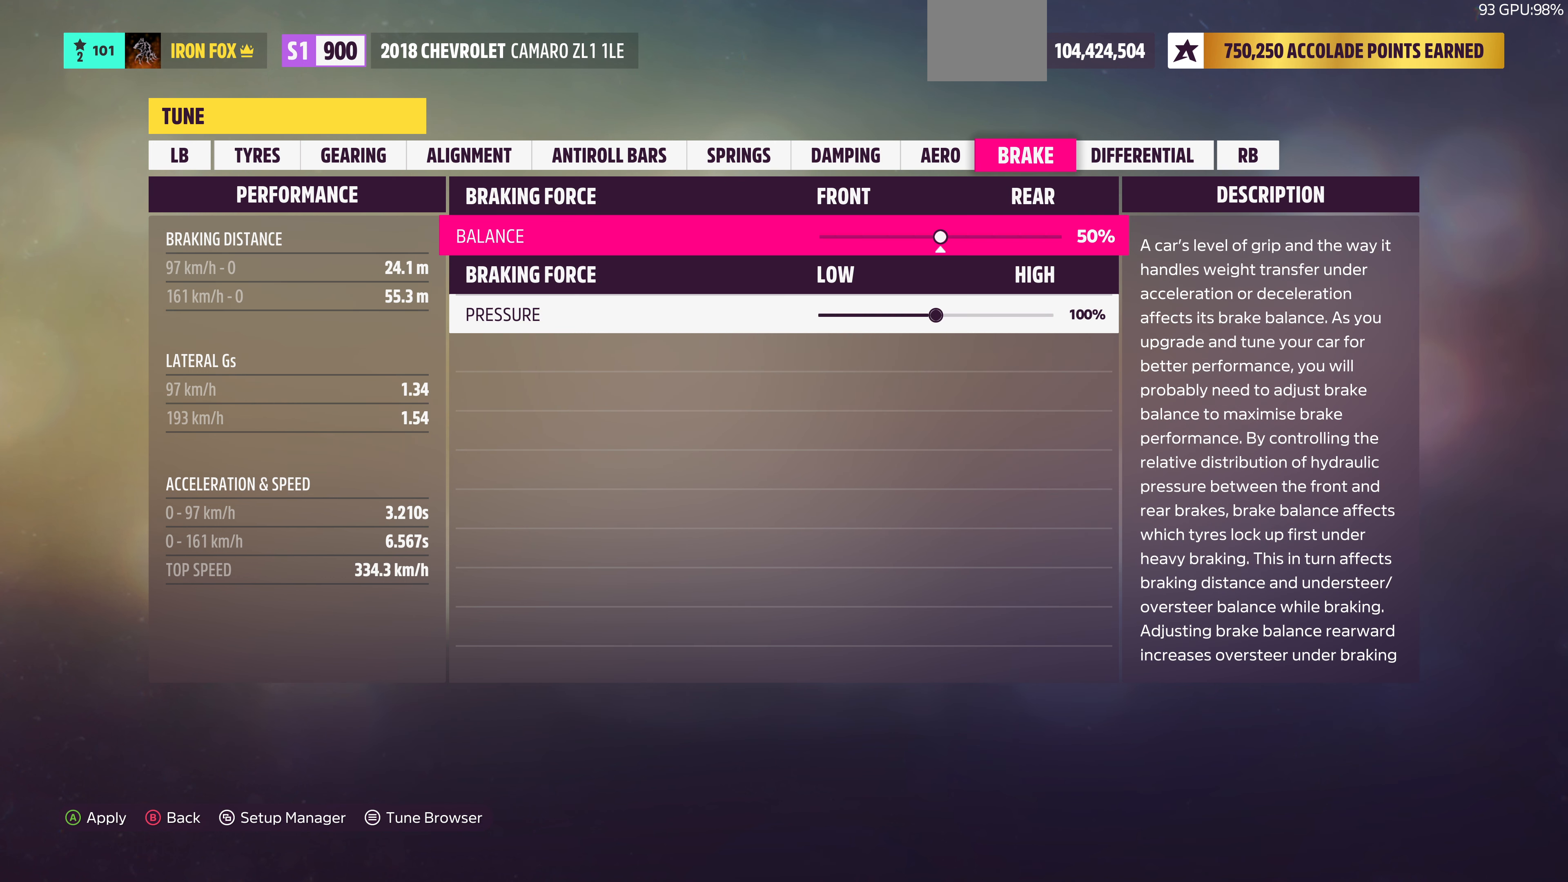
{"dt_ms": 1000, "buttons": ["DPAD_RIGHT"], "left_stick": "center", "right_stick": "center"}
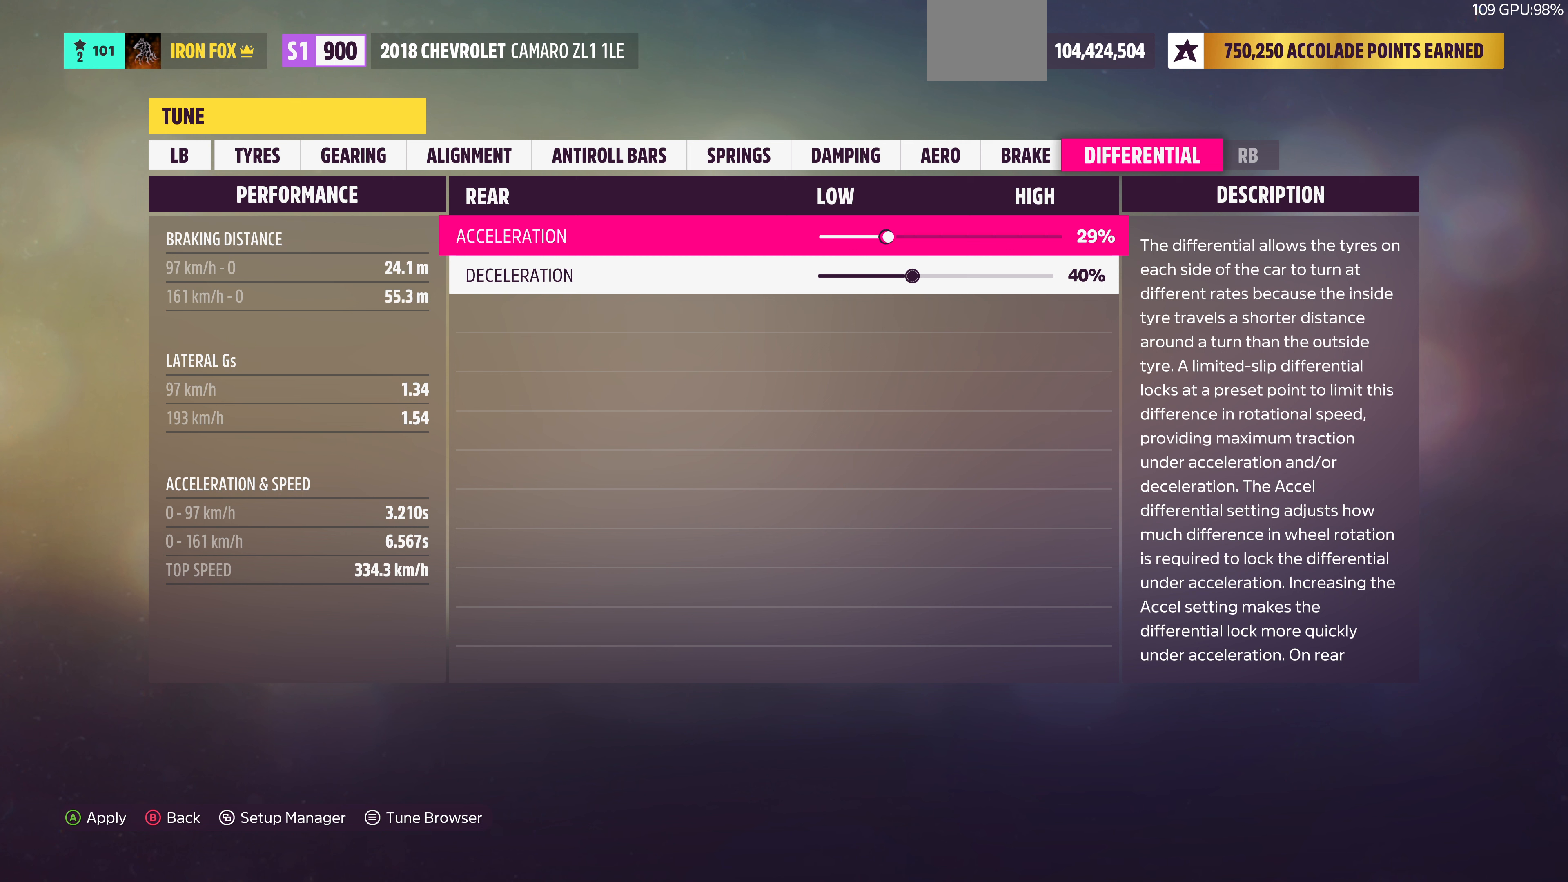
{"dt_ms": 500, "buttons": ["DPAD_RIGHT"], "left_stick": "center", "right_stick": "center", "events": []}
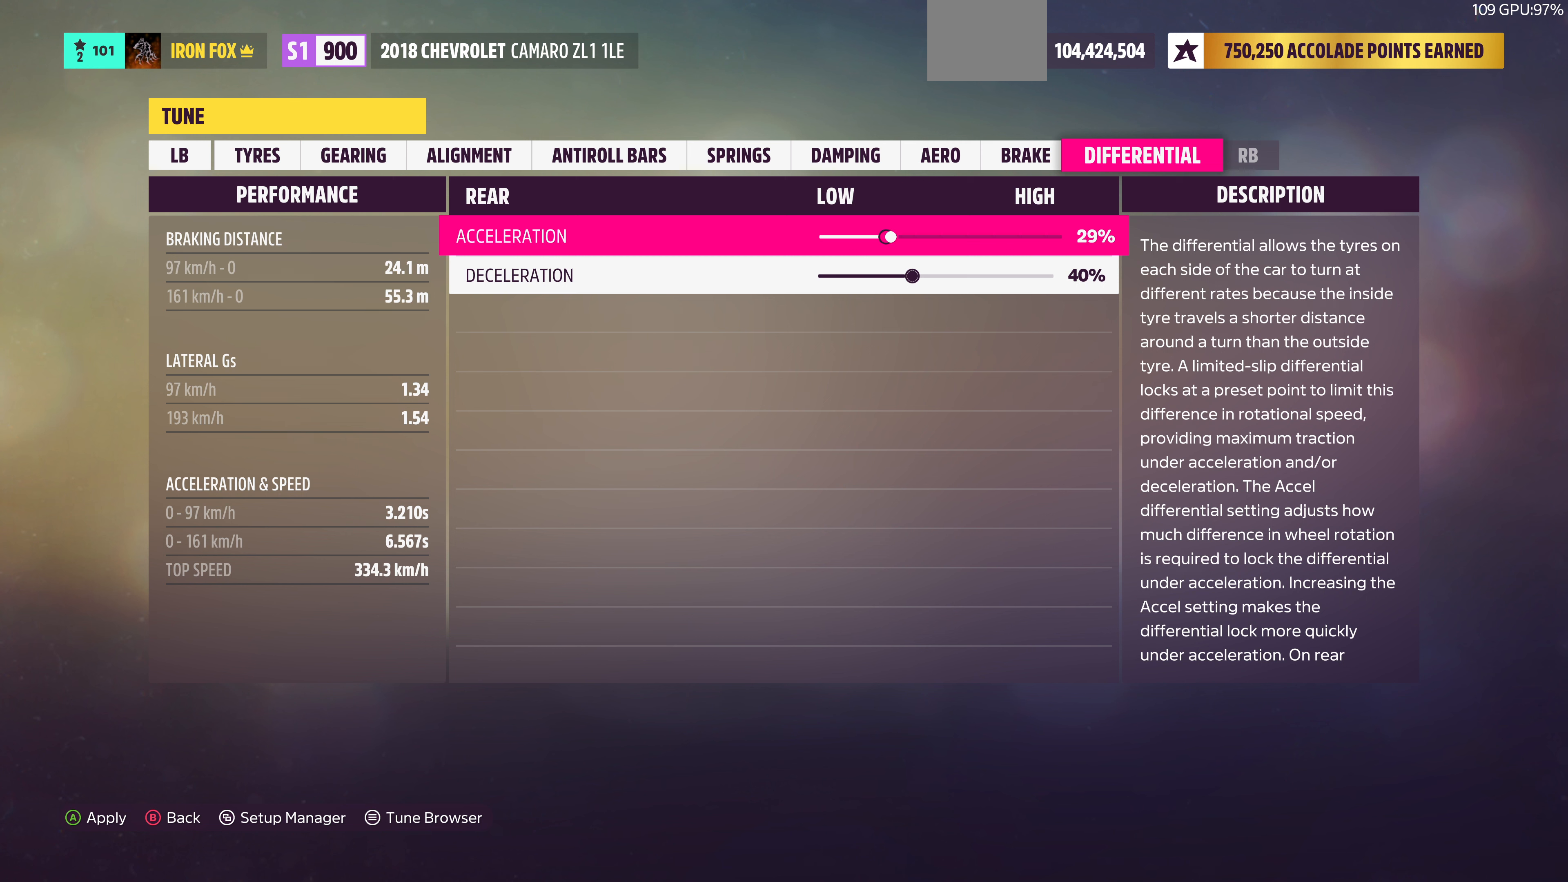
{"dt_ms": 500, "buttons": ["DPAD_RIGHT"], "left_stick": "center", "right_stick": "center", "events": []}
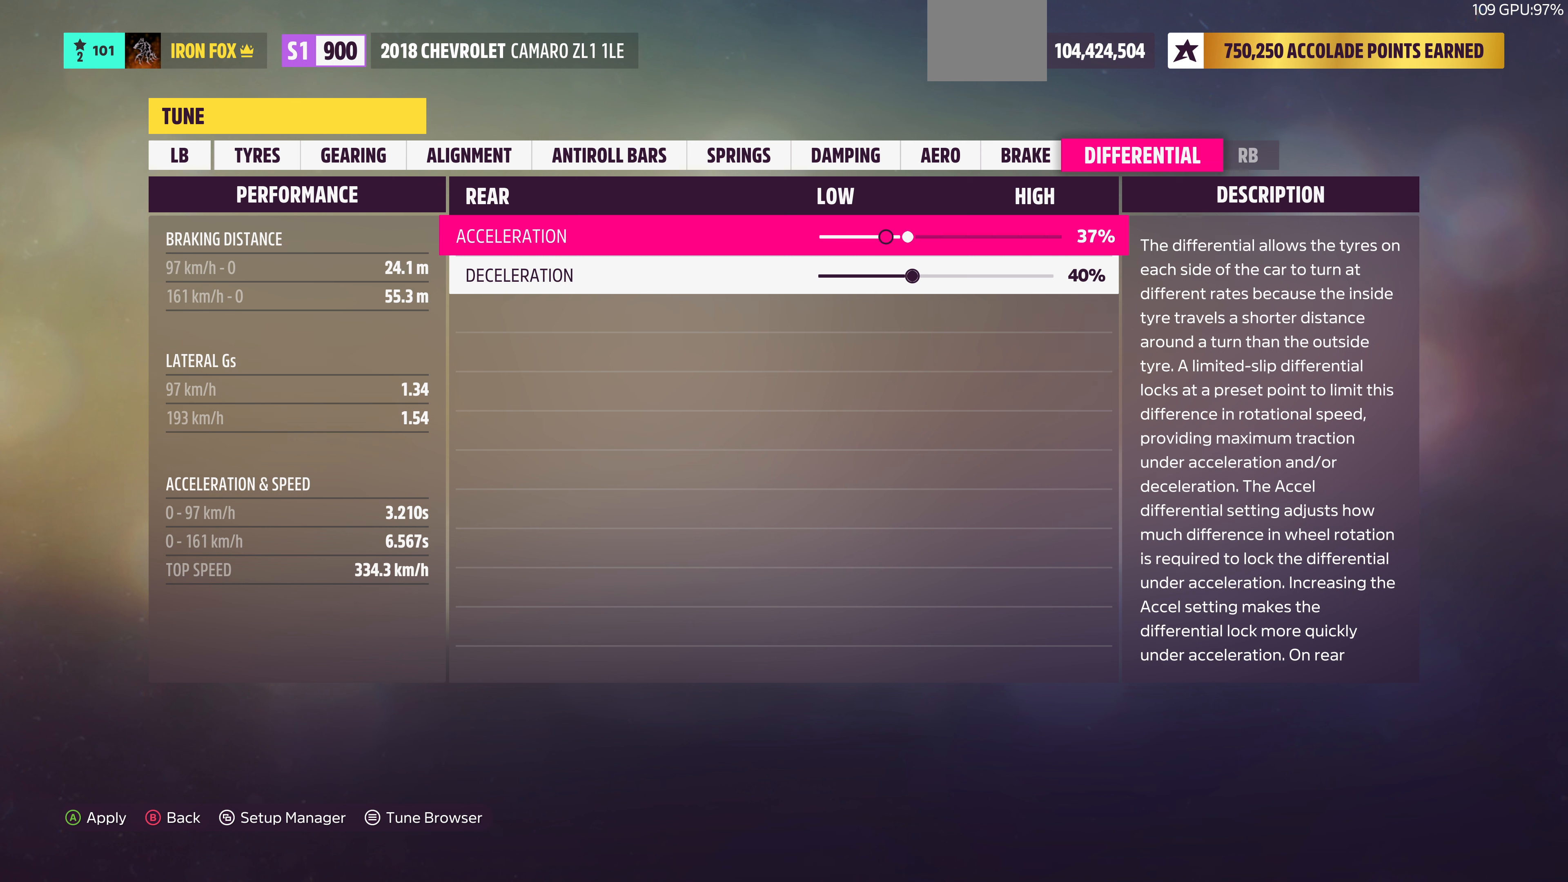
{"dt_ms": 500, "buttons": ["DPAD_RIGHT"], "left_stick": "center", "right_stick": "center", "events": []}
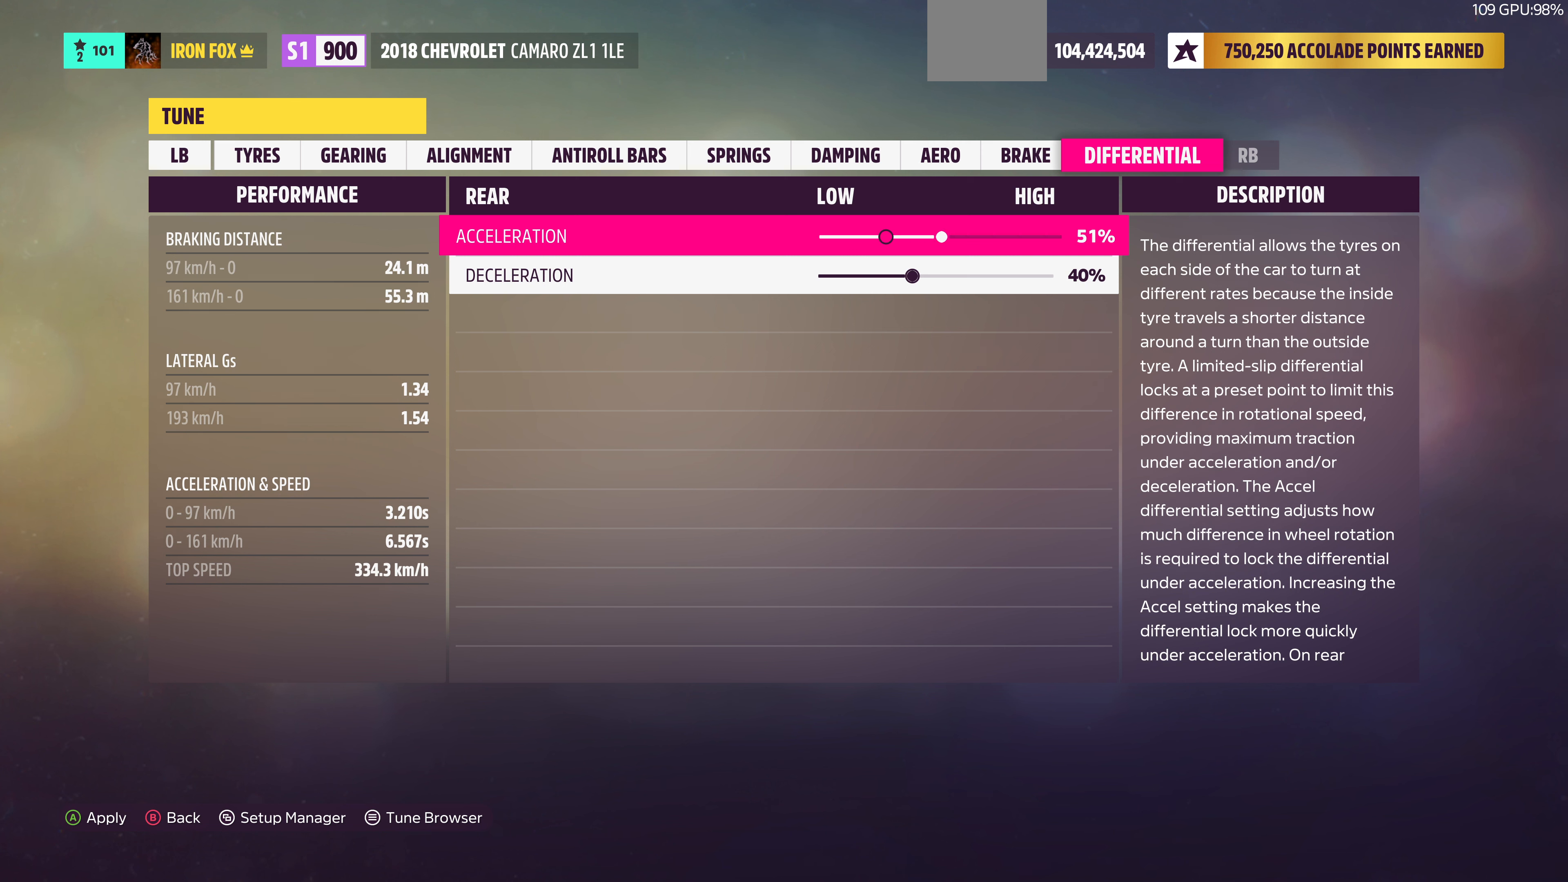
{"dt_ms": 500, "buttons": ["DPAD_RIGHT"], "left_stick": "center", "right_stick": "center", "events": []}
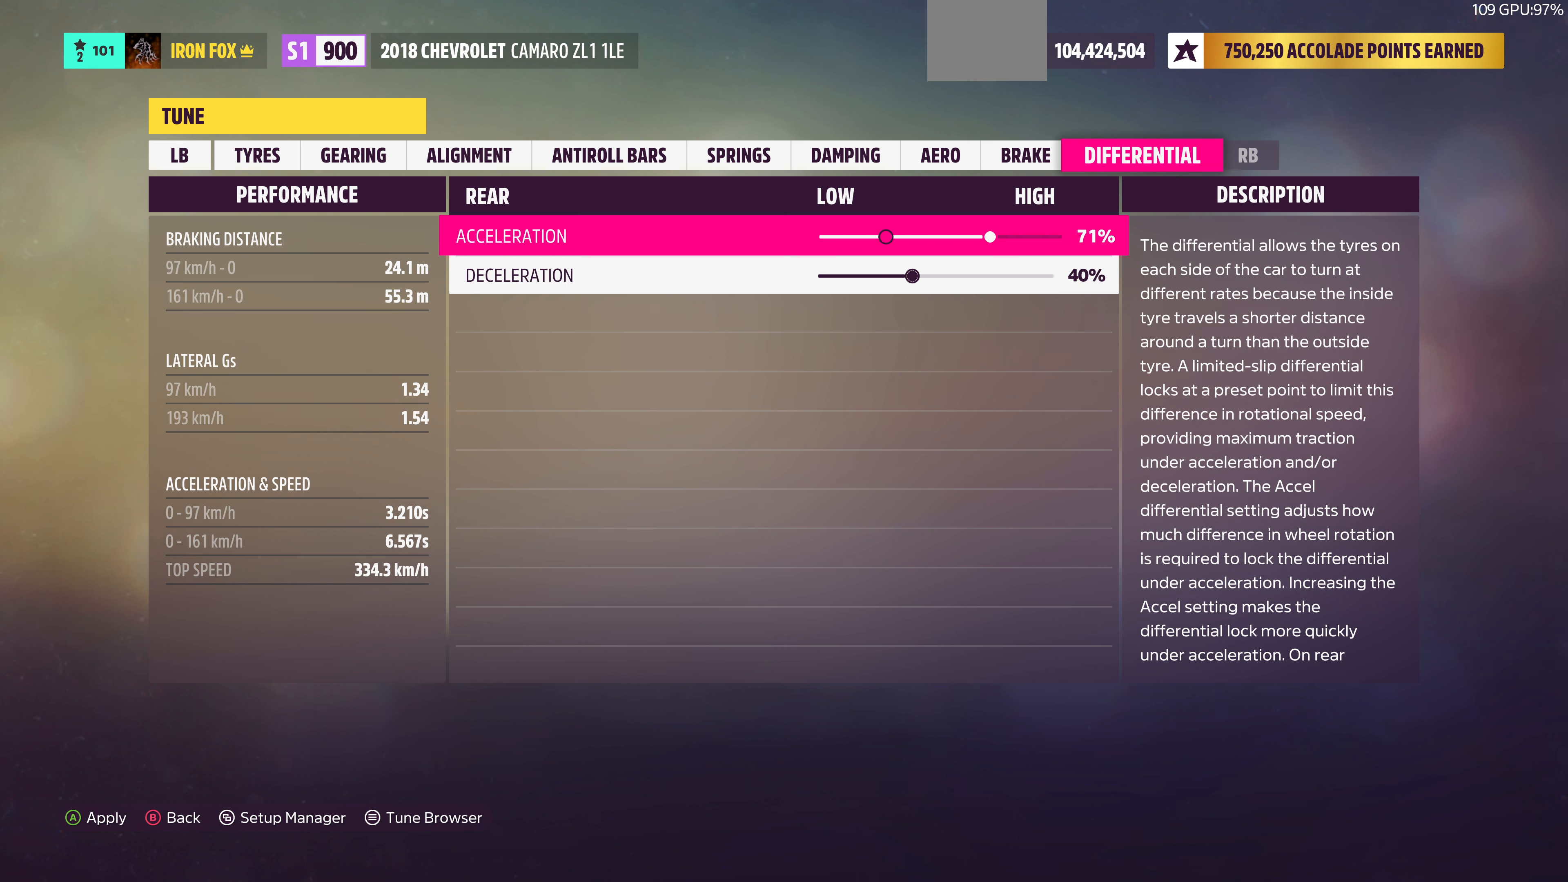
{"dt_ms": 500, "buttons": [], "left_stick": "center", "right_stick": "center", "events": [[66, "DPAD_RIGHT", "up"]]}
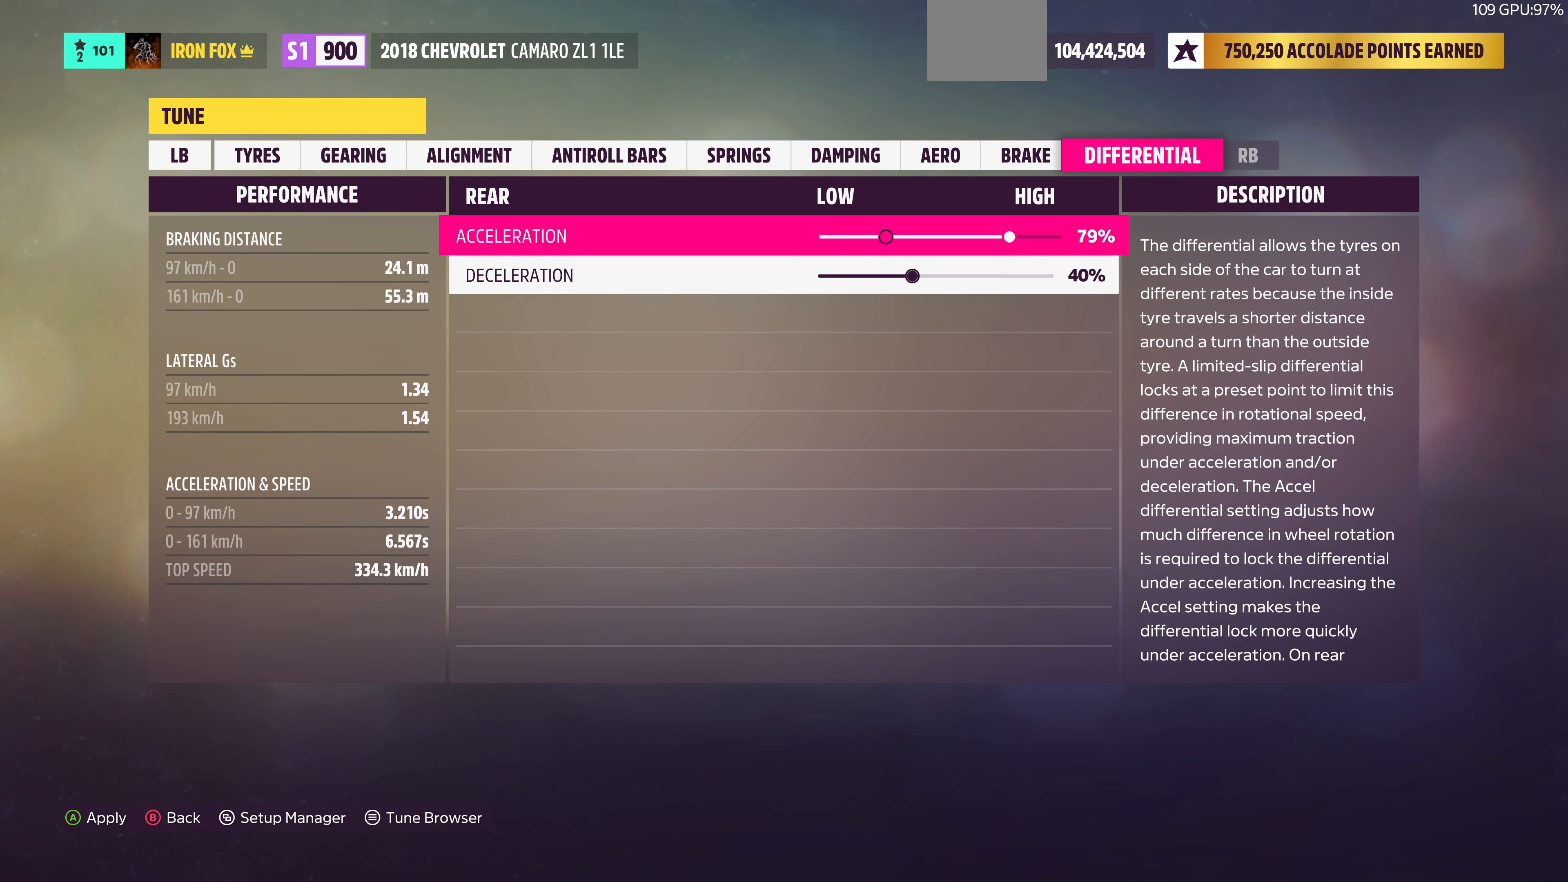
{"dt_ms": 500, "buttons": [], "left_stick": "center", "right_stick": "center", "events": [[166, "DPAD_RIGHT", "down"], [233, "DPAD_RIGHT", "up"]]}
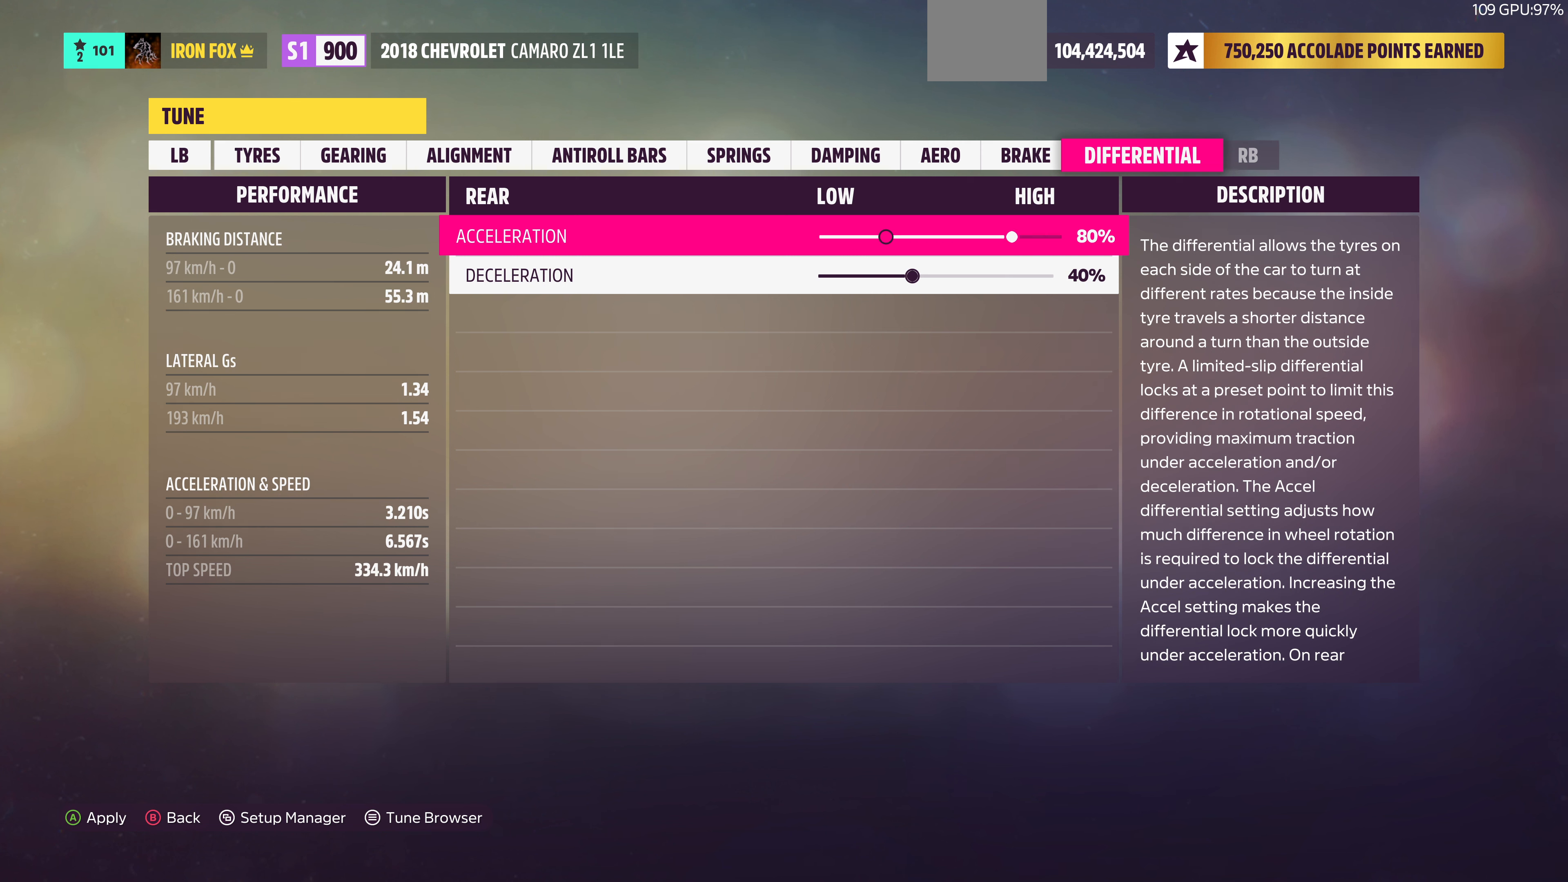
{"dt_ms": 500, "buttons": [], "left_stick": "center", "right_stick": "center", "events": []}
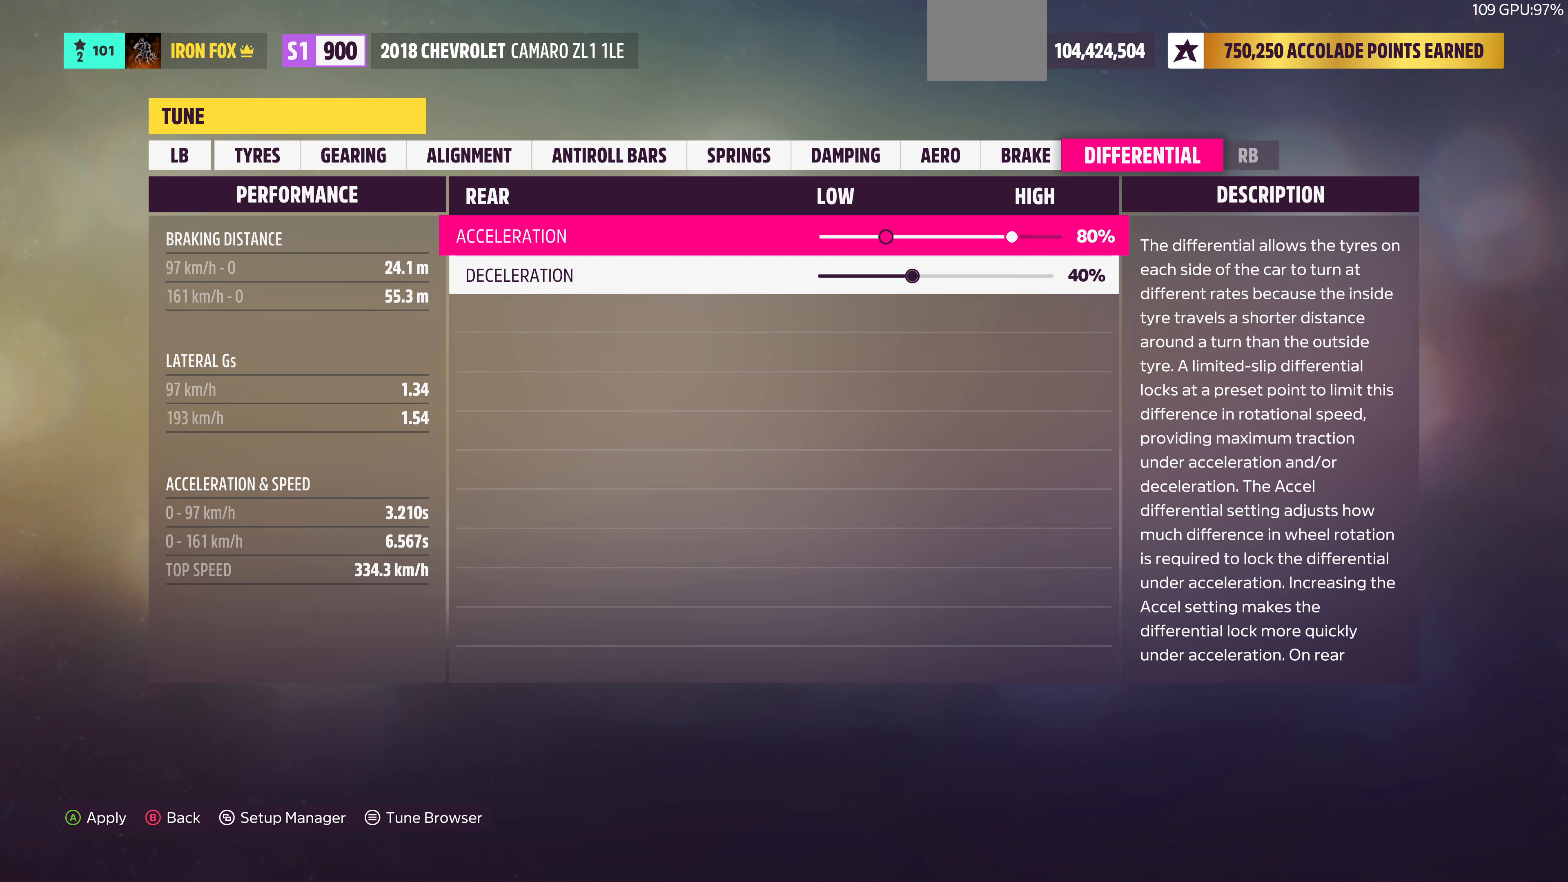
{"dt_ms": 500, "buttons": [], "left_stick": "center", "right_stick": "center", "events": []}
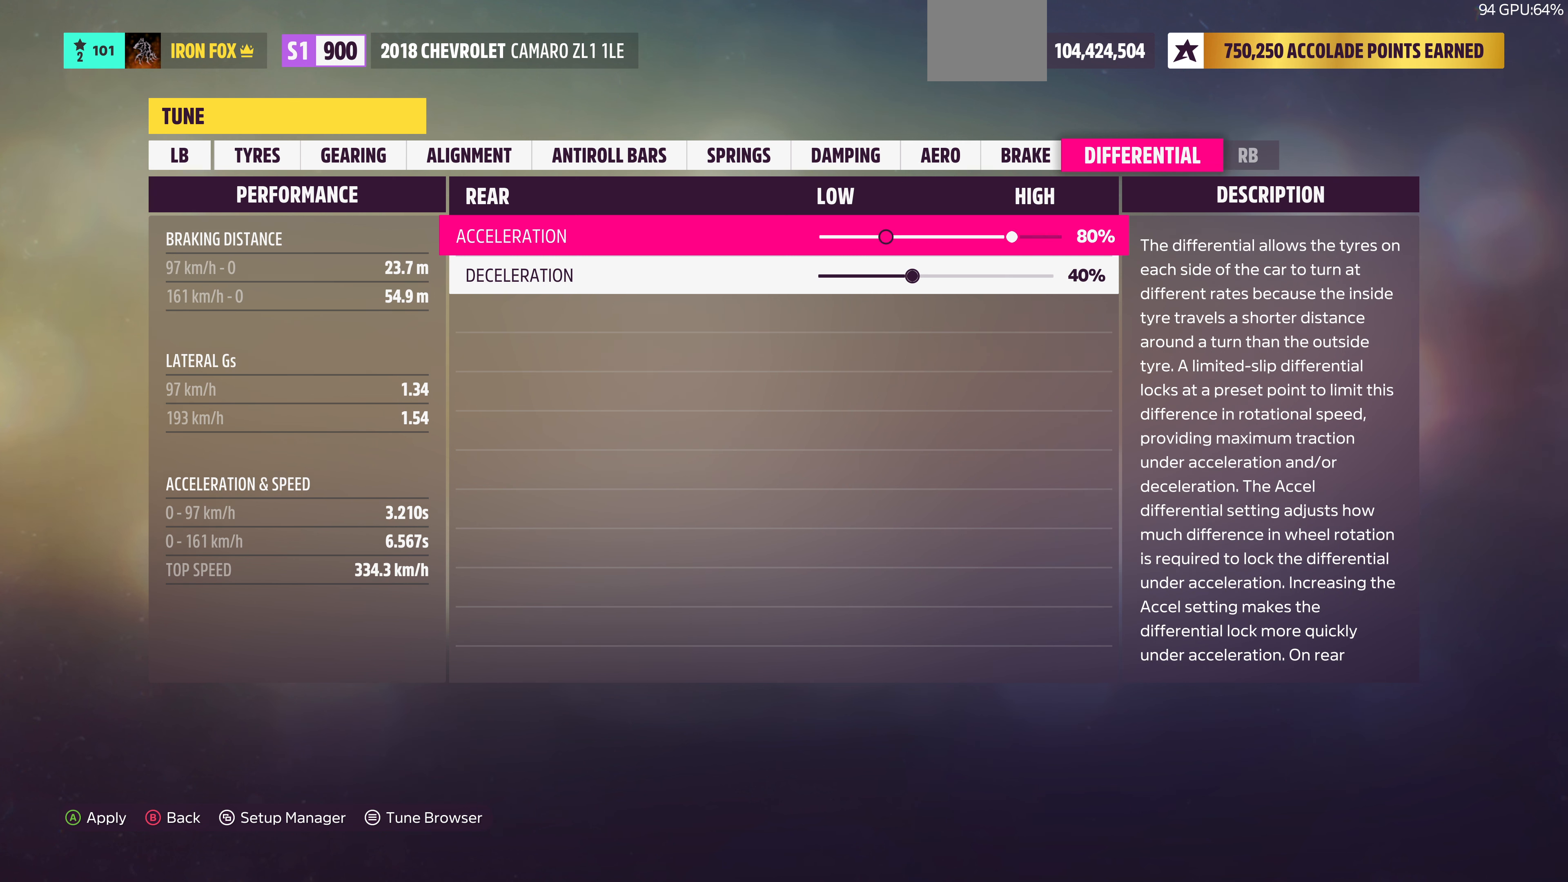
{"dt_ms": 500, "buttons": [], "left_stick": "center", "right_stick": "center", "events": [[200, "DPAD_DOWN", "down"], [300, "DPAD_DOWN", "up"]]}
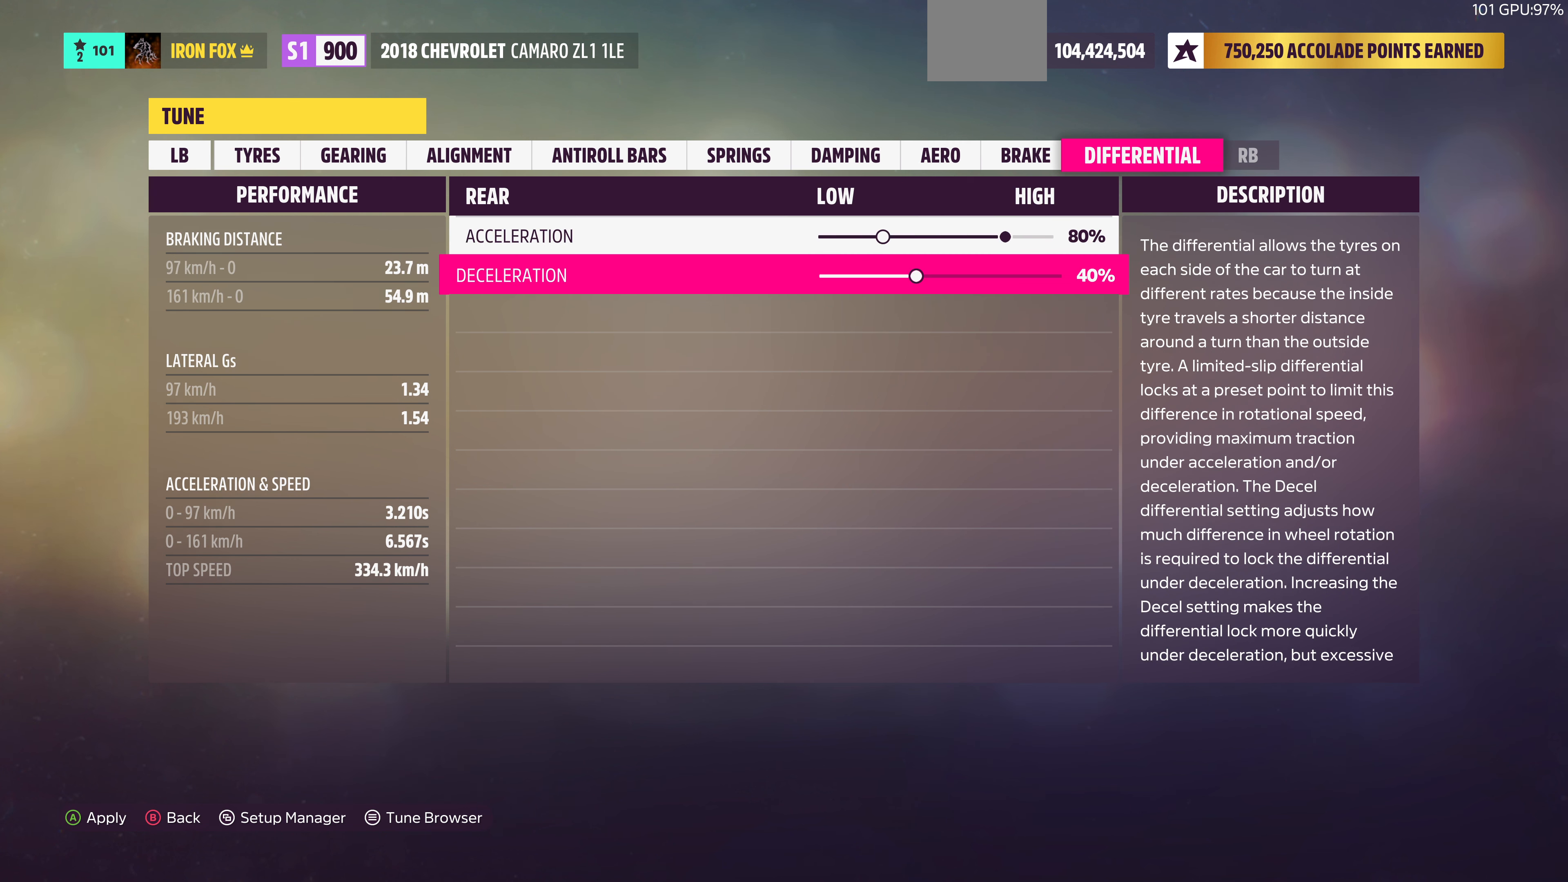
{"dt_ms": 500, "buttons": ["DPAD_RIGHT"], "left_stick": "center", "right_stick": "center", "events": [[300, "DPAD_RIGHT", "down"]]}
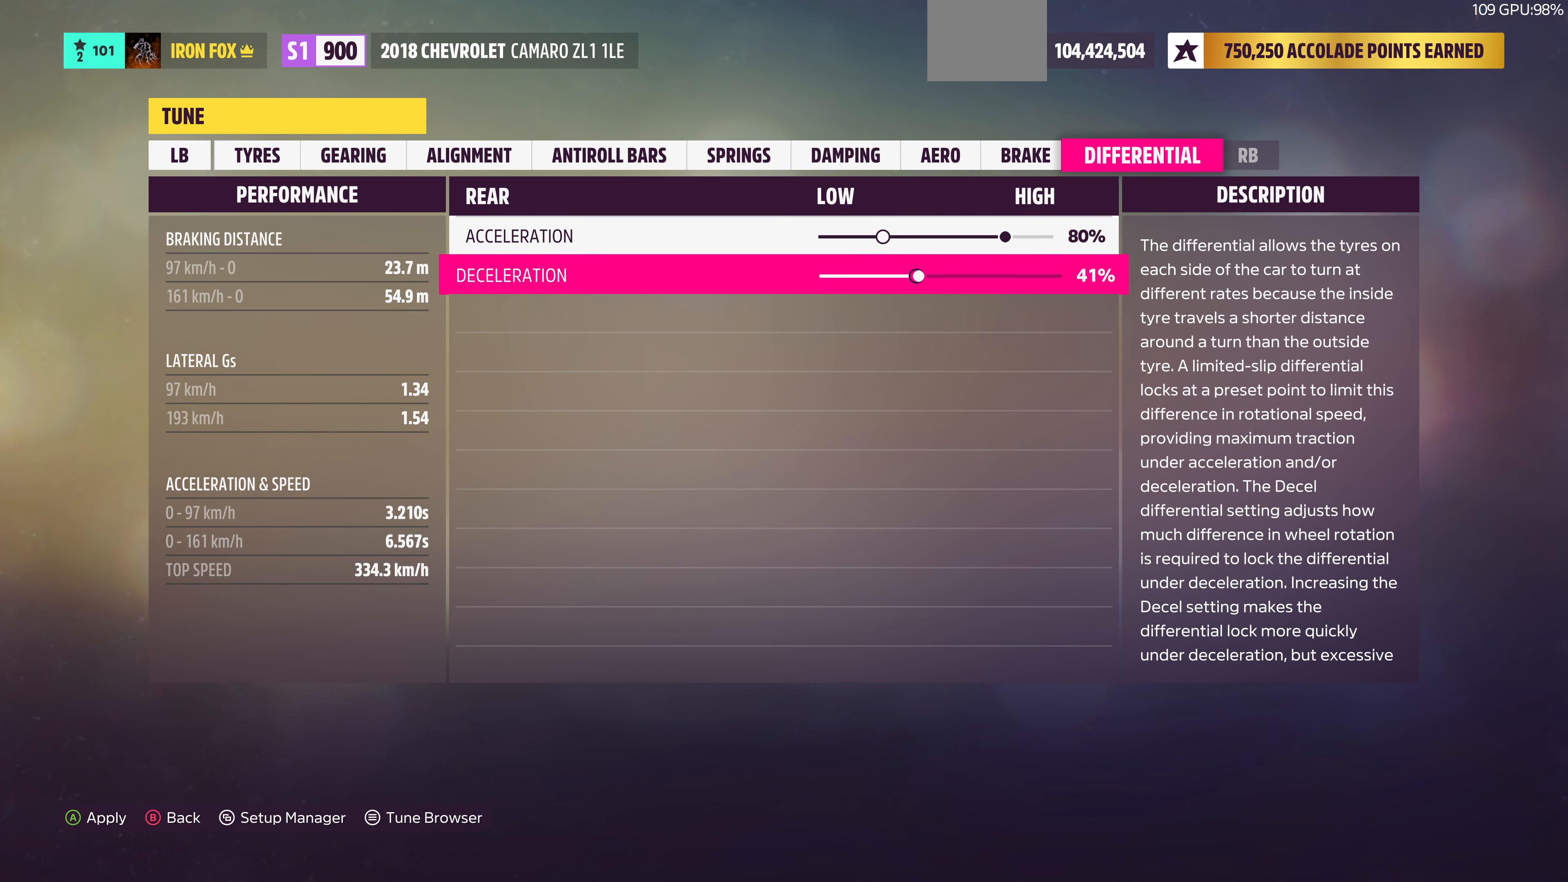
{"dt_ms": 500, "buttons": ["DPAD_RIGHT"], "left_stick": "center", "right_stick": "center", "events": []}
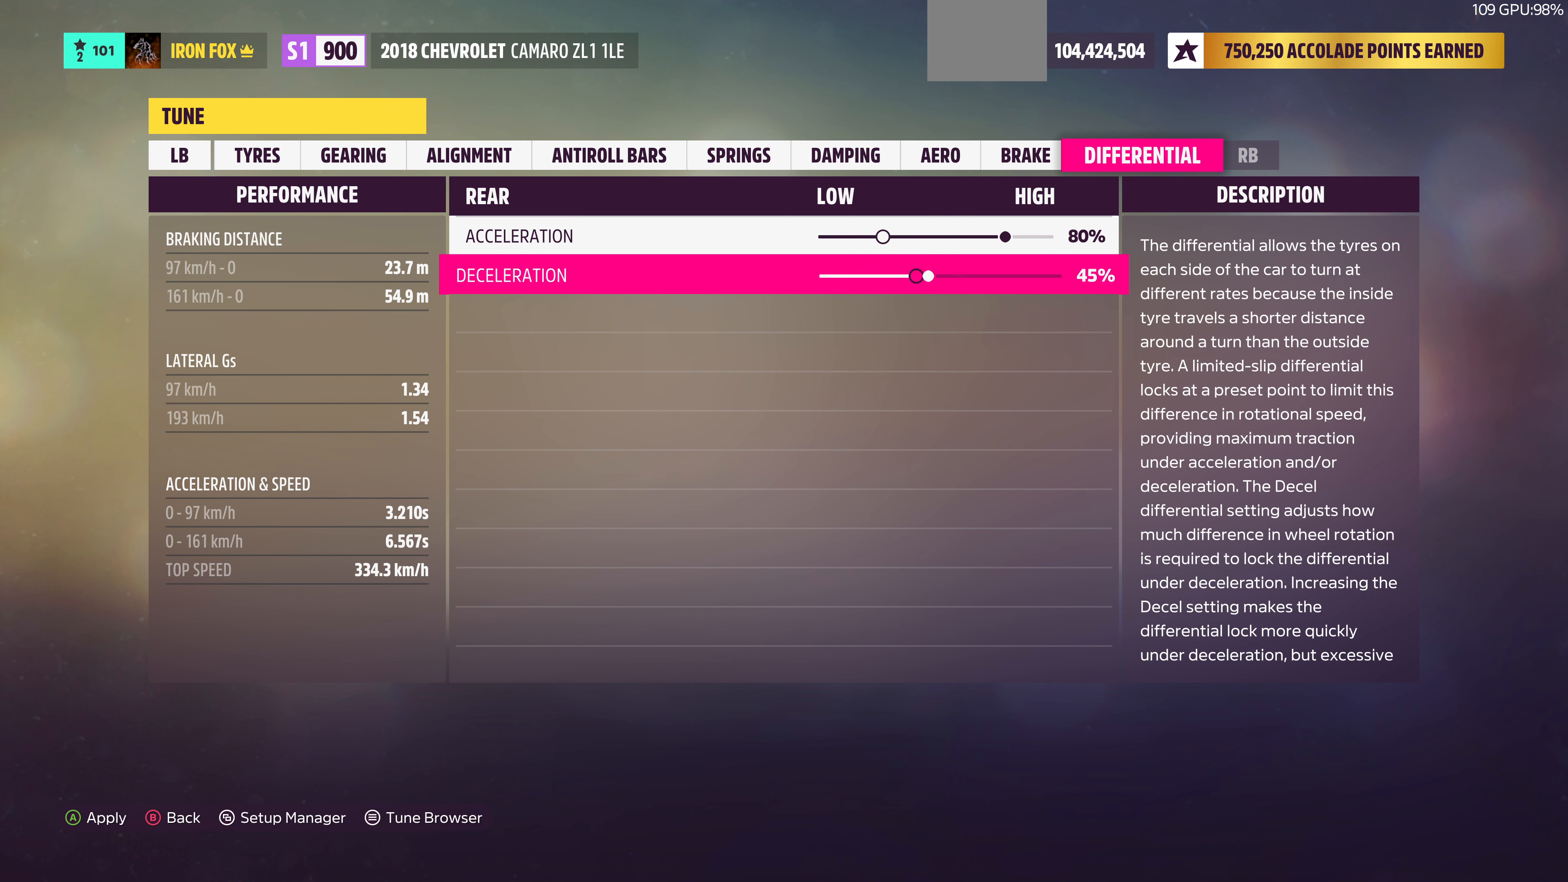
{"dt_ms": 500, "buttons": ["DPAD_RIGHT"], "left_stick": "center", "right_stick": "center", "events": []}
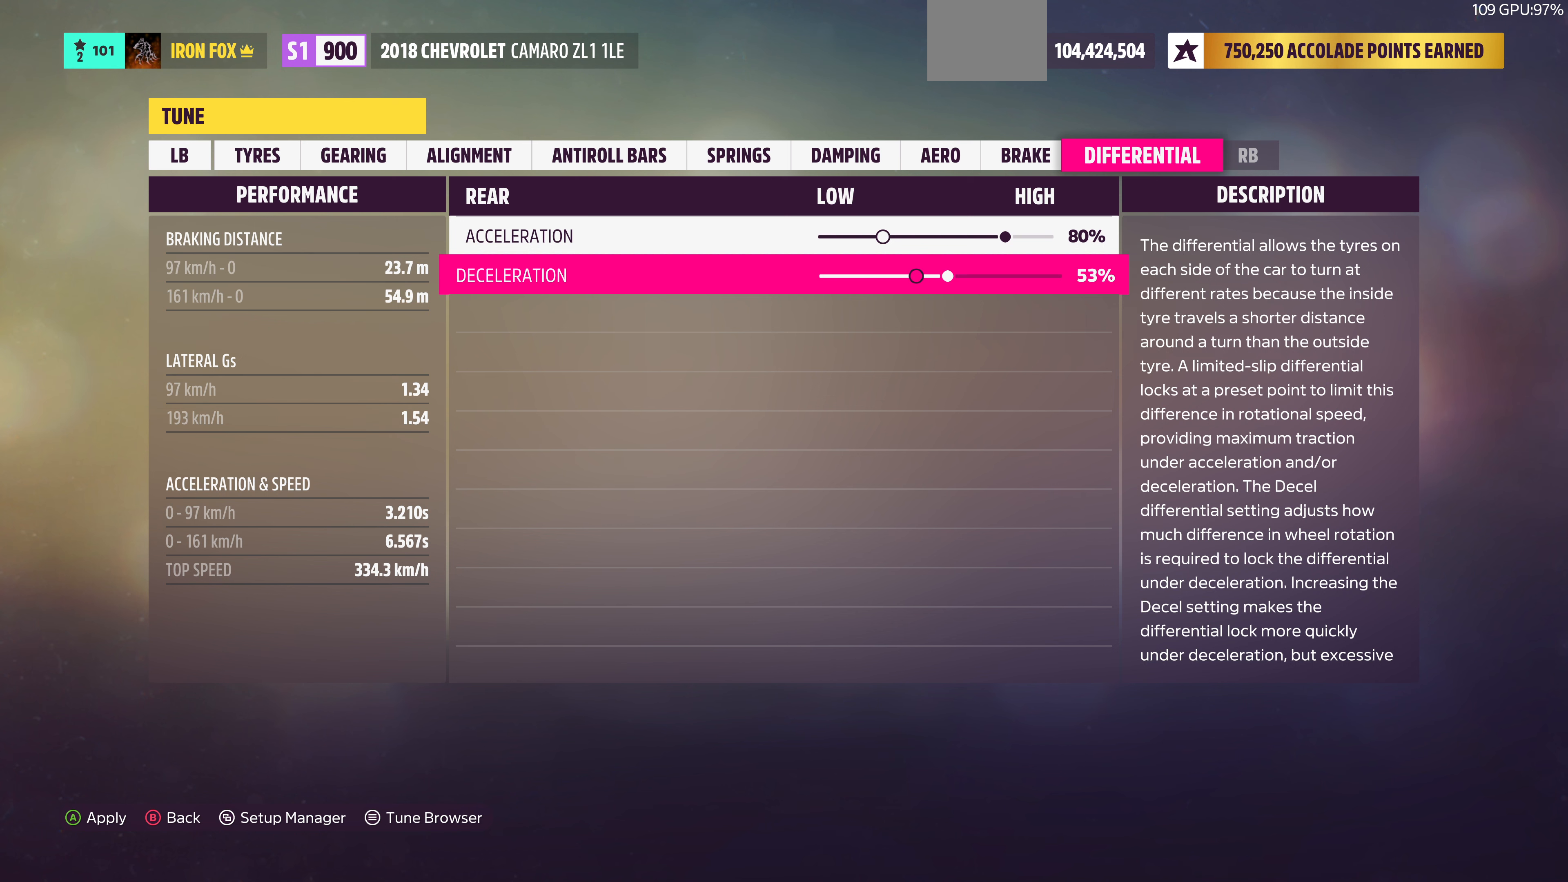
{"dt_ms": 500, "buttons": ["DPAD_RIGHT"], "left_stick": "center", "right_stick": "center", "events": []}
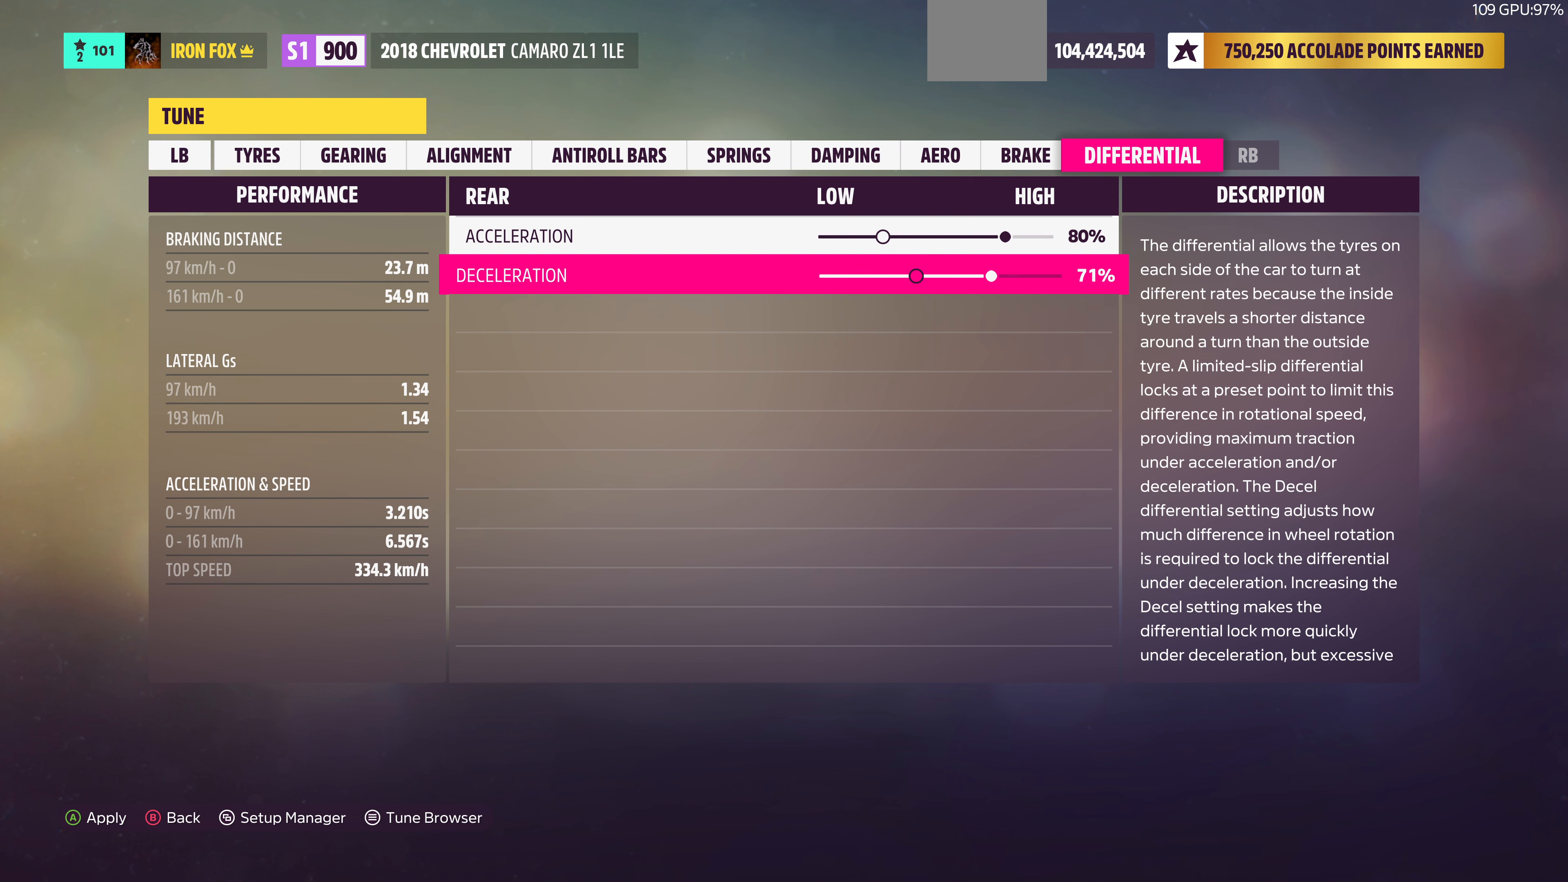
{"dt_ms": 500, "buttons": [], "left_stick": "center", "right_stick": "center", "events": [[67, "DPAD_RIGHT", "up"], [267, "DPAD_RIGHT", "down"], [400, "DPAD_RIGHT", "up"]]}
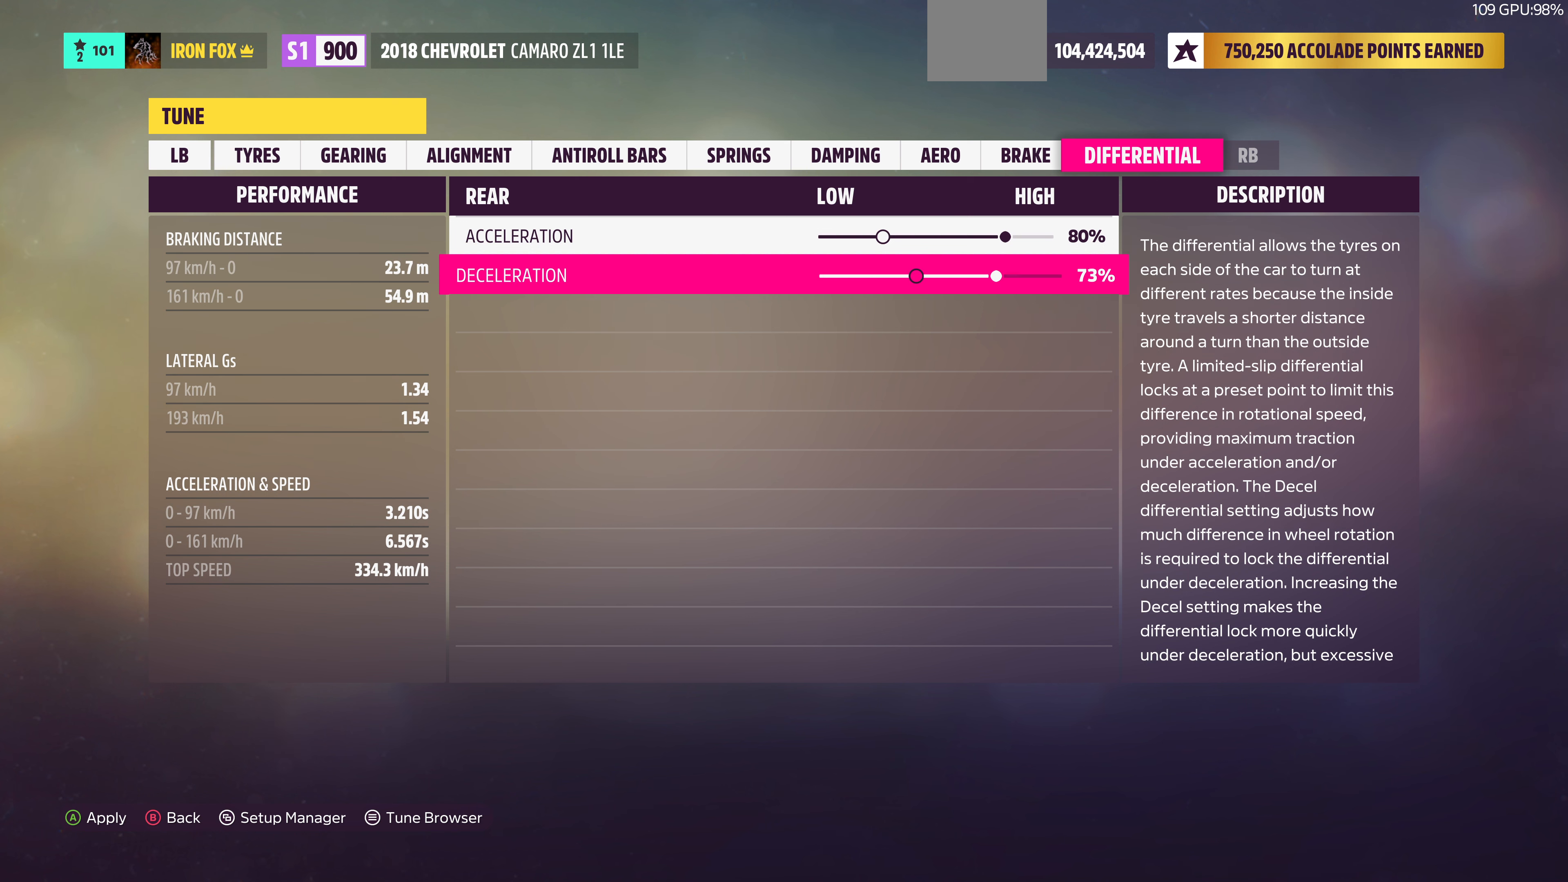
{"dt_ms": 500, "buttons": ["DPAD_RIGHT"], "left_stick": "center", "right_stick": "center", "events": [[34, "DPAD_RIGHT", "down"], [100, "DPAD_RIGHT", "up"], [167, "DPAD_RIGHT", "down"], [267, "DPAD_RIGHT", "up"], [367, "DPAD_RIGHT", "down"], [434, "DPAD_RIGHT", "up"], [500, "DPAD_RIGHT", "down"]]}
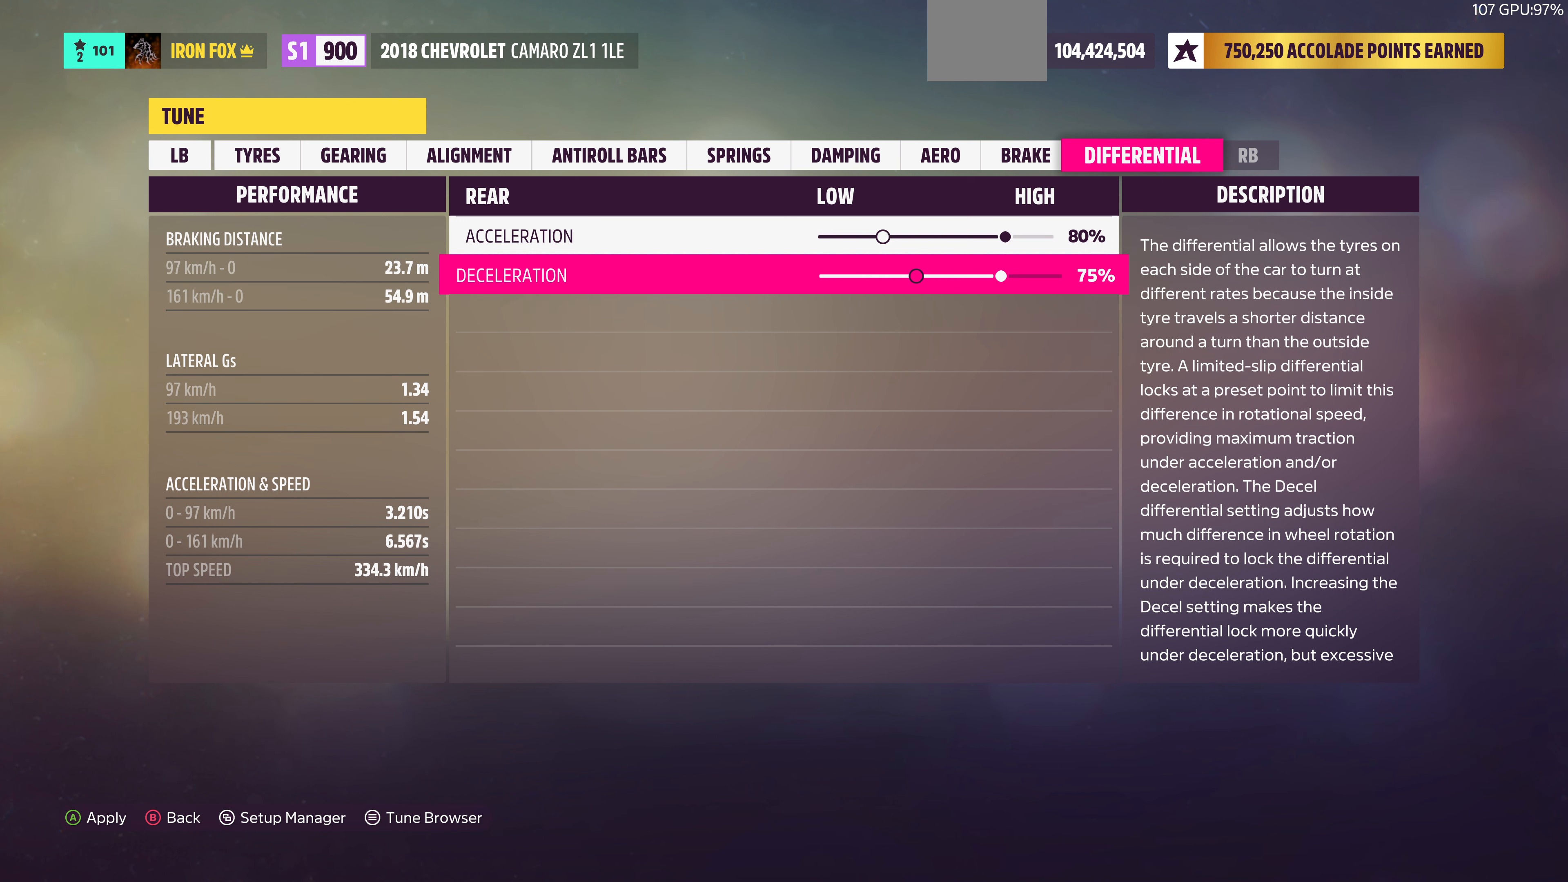
{"dt_ms": 500, "buttons": [], "left_stick": "center", "right_stick": "center", "events": [[100, "DPAD_RIGHT", "up"], [167, "DPAD_RIGHT", "down"], [300, "DPAD_RIGHT", "up"], [334, "DPAD_RIGHT", "down"], [434, "DPAD_RIGHT", "up"]]}
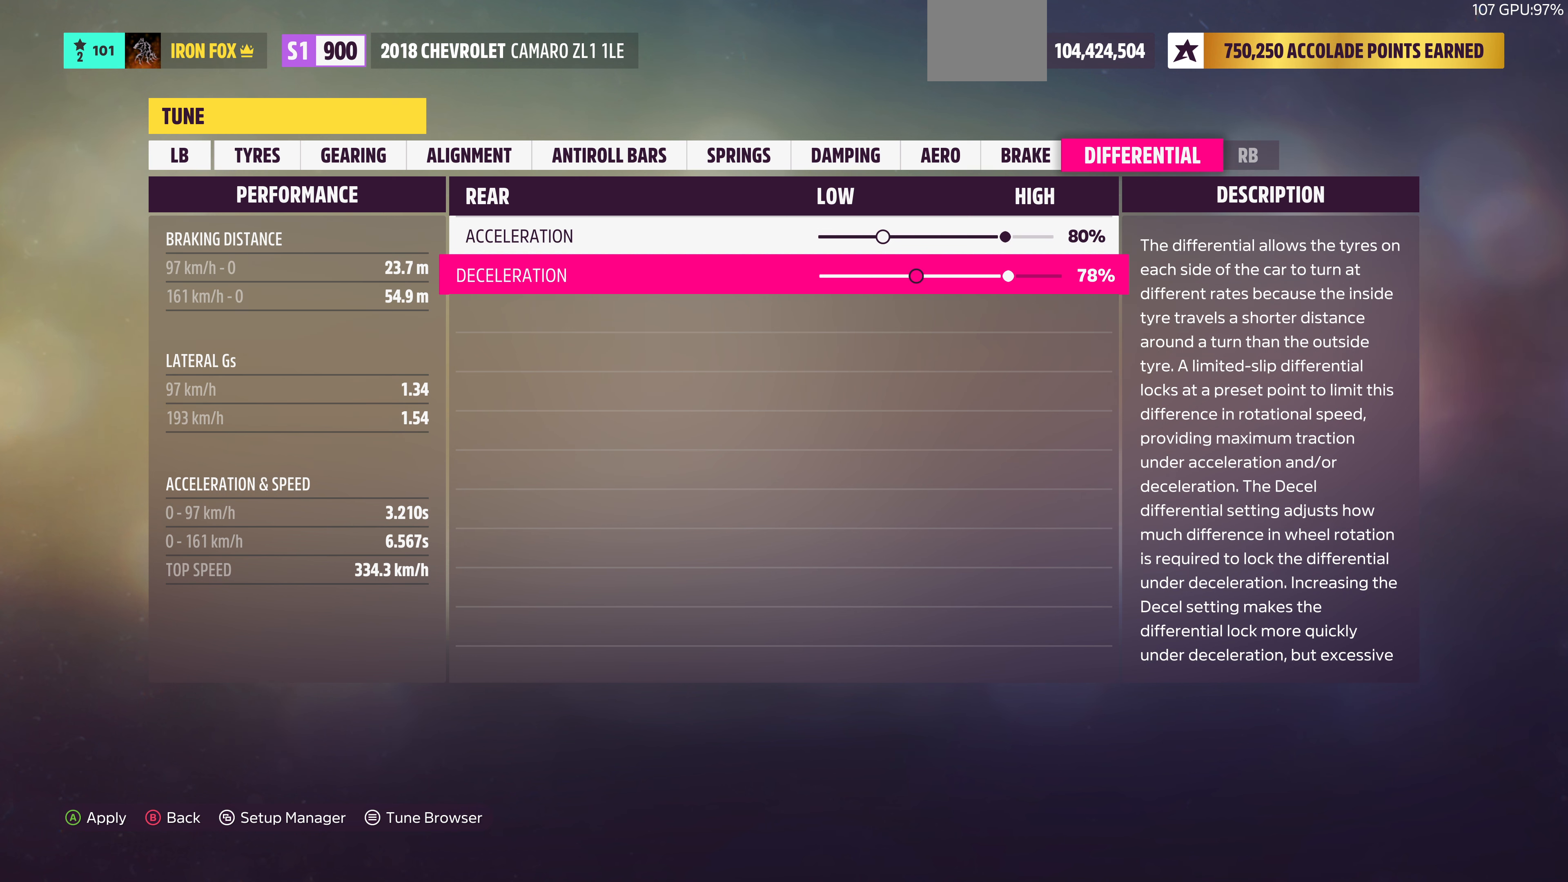
{"dt_ms": 500, "buttons": ["CROSS"], "left_stick": "center", "right_stick": "center", "events": [[67, "DPAD_RIGHT", "down"], [134, "DPAD_RIGHT", "up"], [267, "DPAD_RIGHT", "down"], [334, "DPAD_RIGHT", "up"], [434, "CROSS", "down"]]}
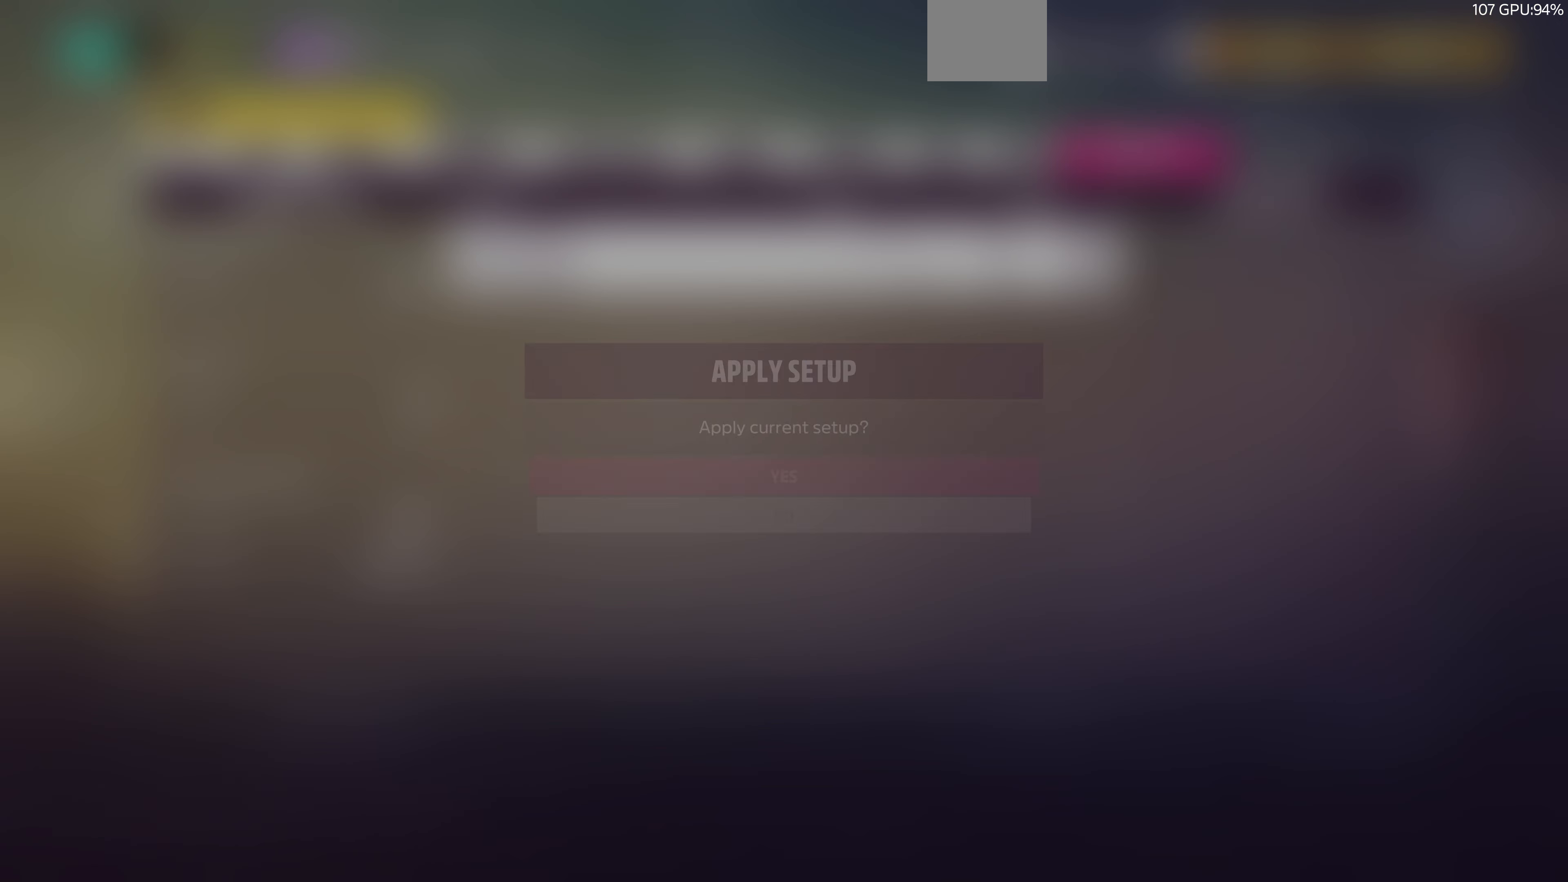
{"dt_ms": 500, "buttons": [], "left_stick": "center", "right_stick": "center", "events": [[100, "CROSS", "up"], [167, "CROSS", "down"], [334, "CROSS", "up"]]}
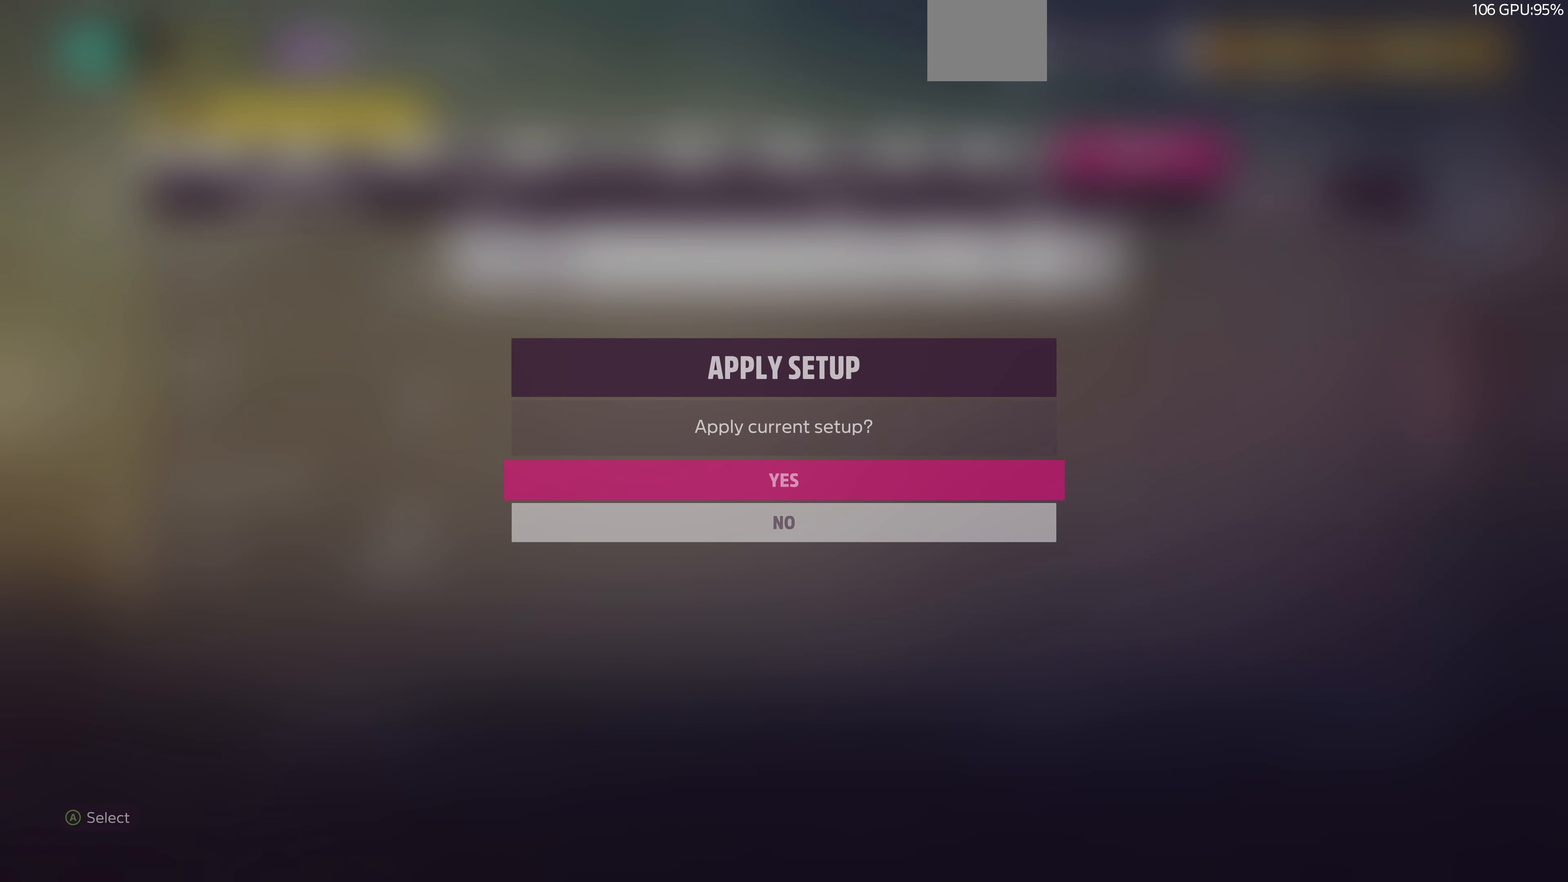
{"dt_ms": 500, "buttons": [], "left_stick": "center", "right_stick": "center", "events": []}
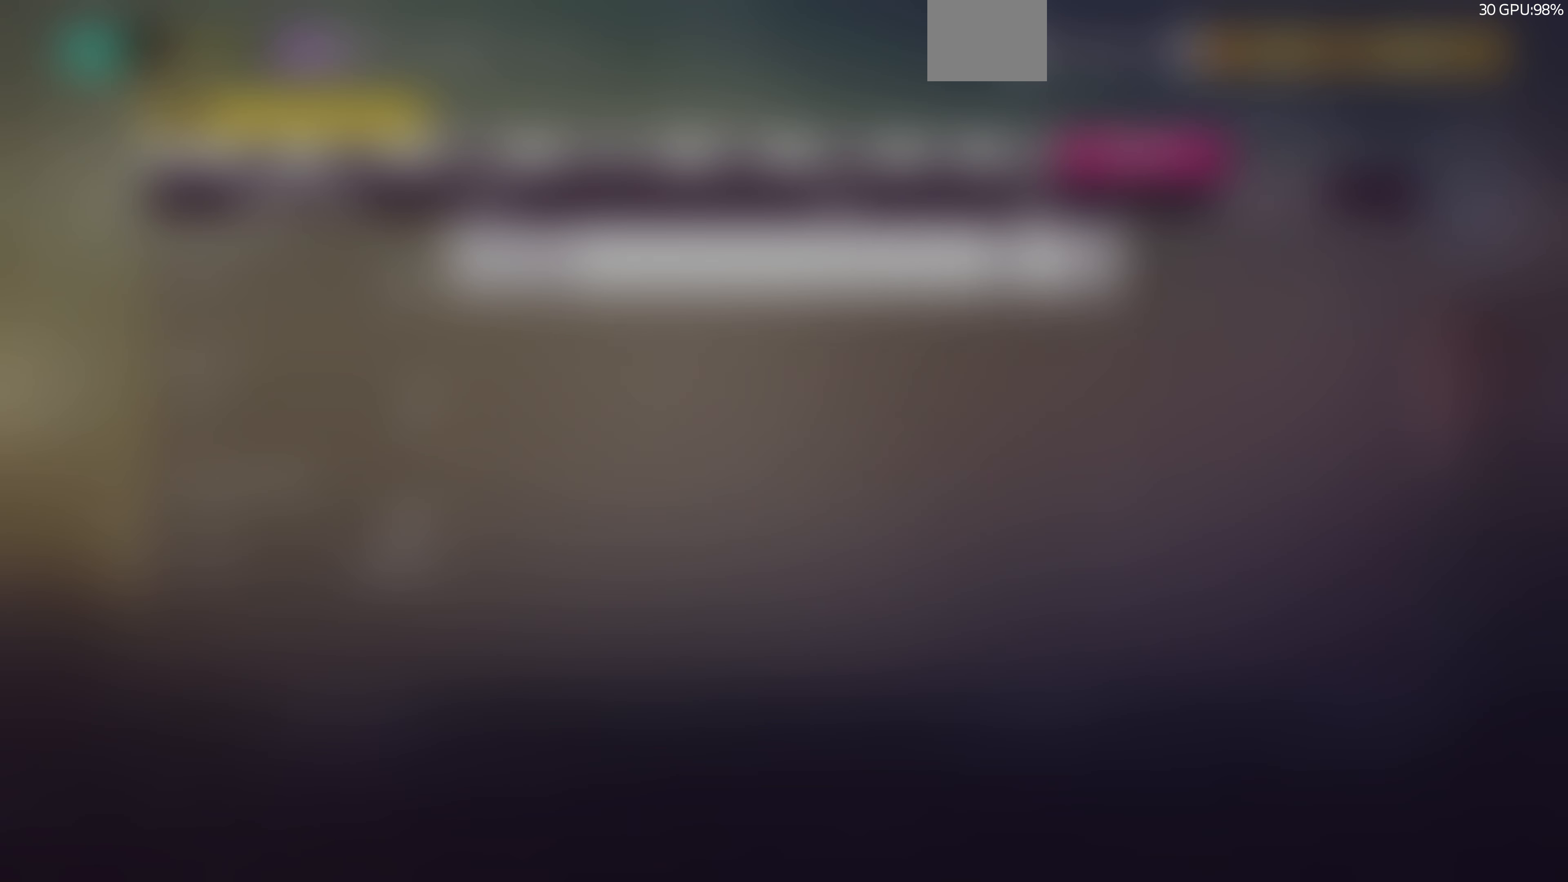
{"dt_ms": 500, "buttons": [], "left_stick": "center", "right_stick": "center", "events": []}
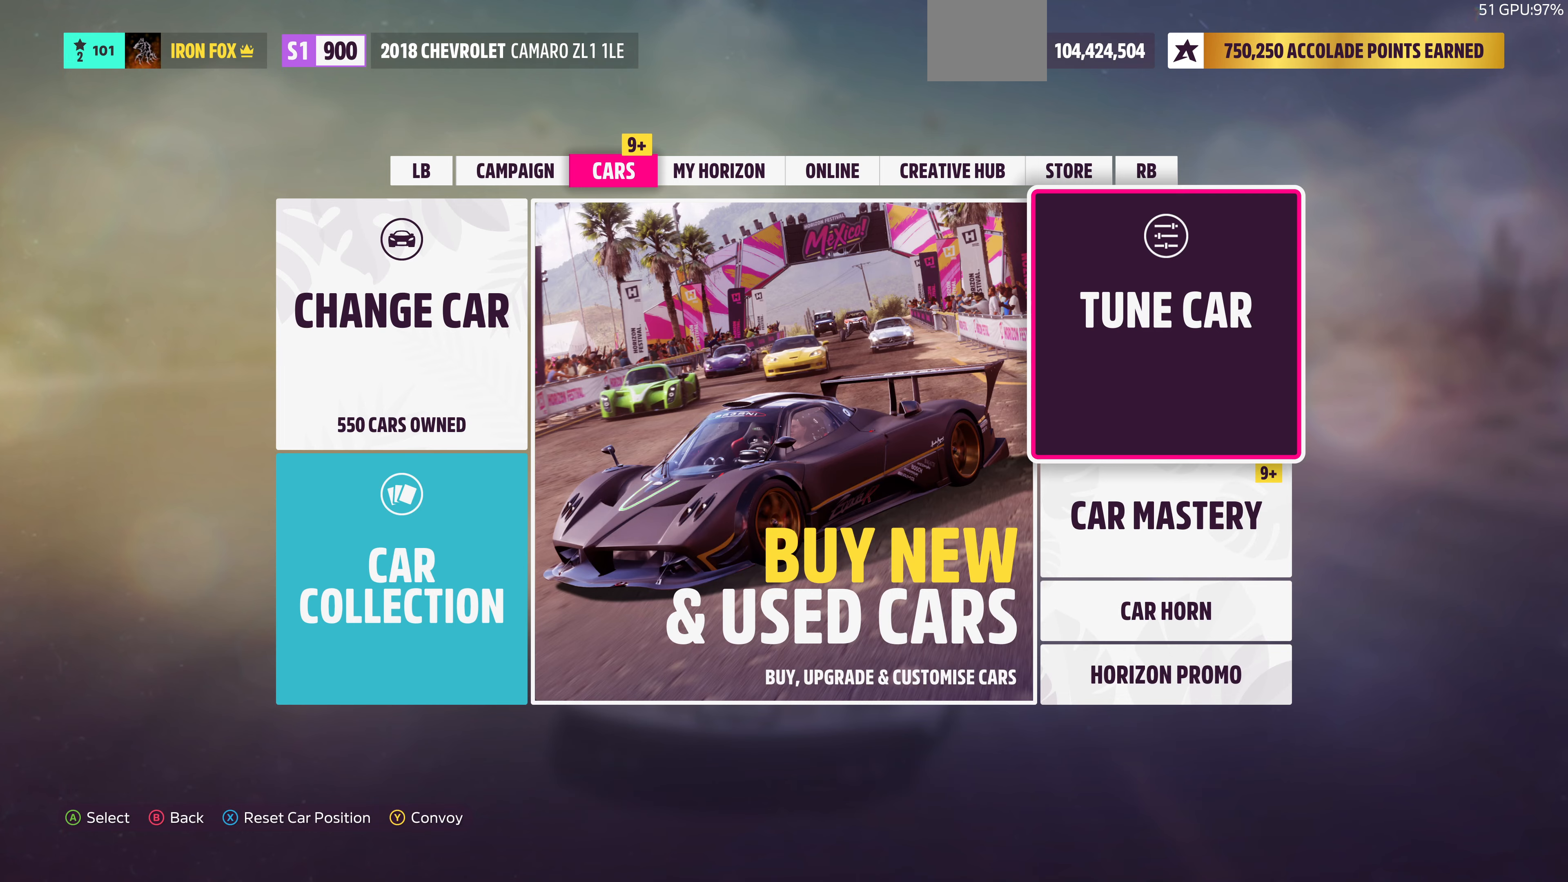
{"dt_ms": 500, "buttons": [], "left_stick": "center", "right_stick": "center", "events": []}
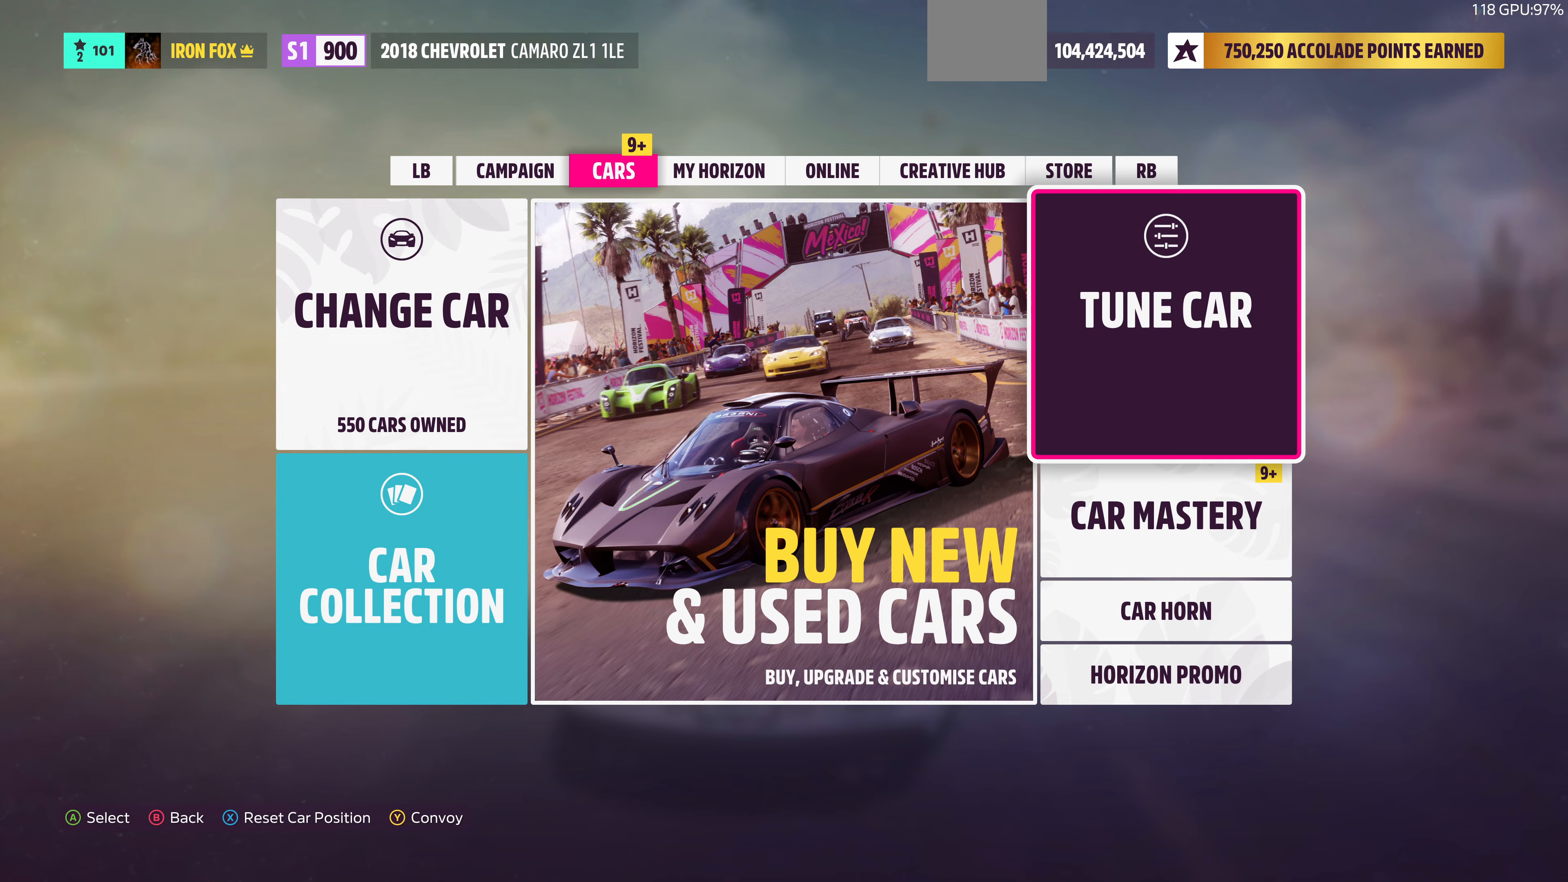
{"dt_ms": 500, "buttons": [], "left_stick": "center", "right_stick": "center", "events": []}
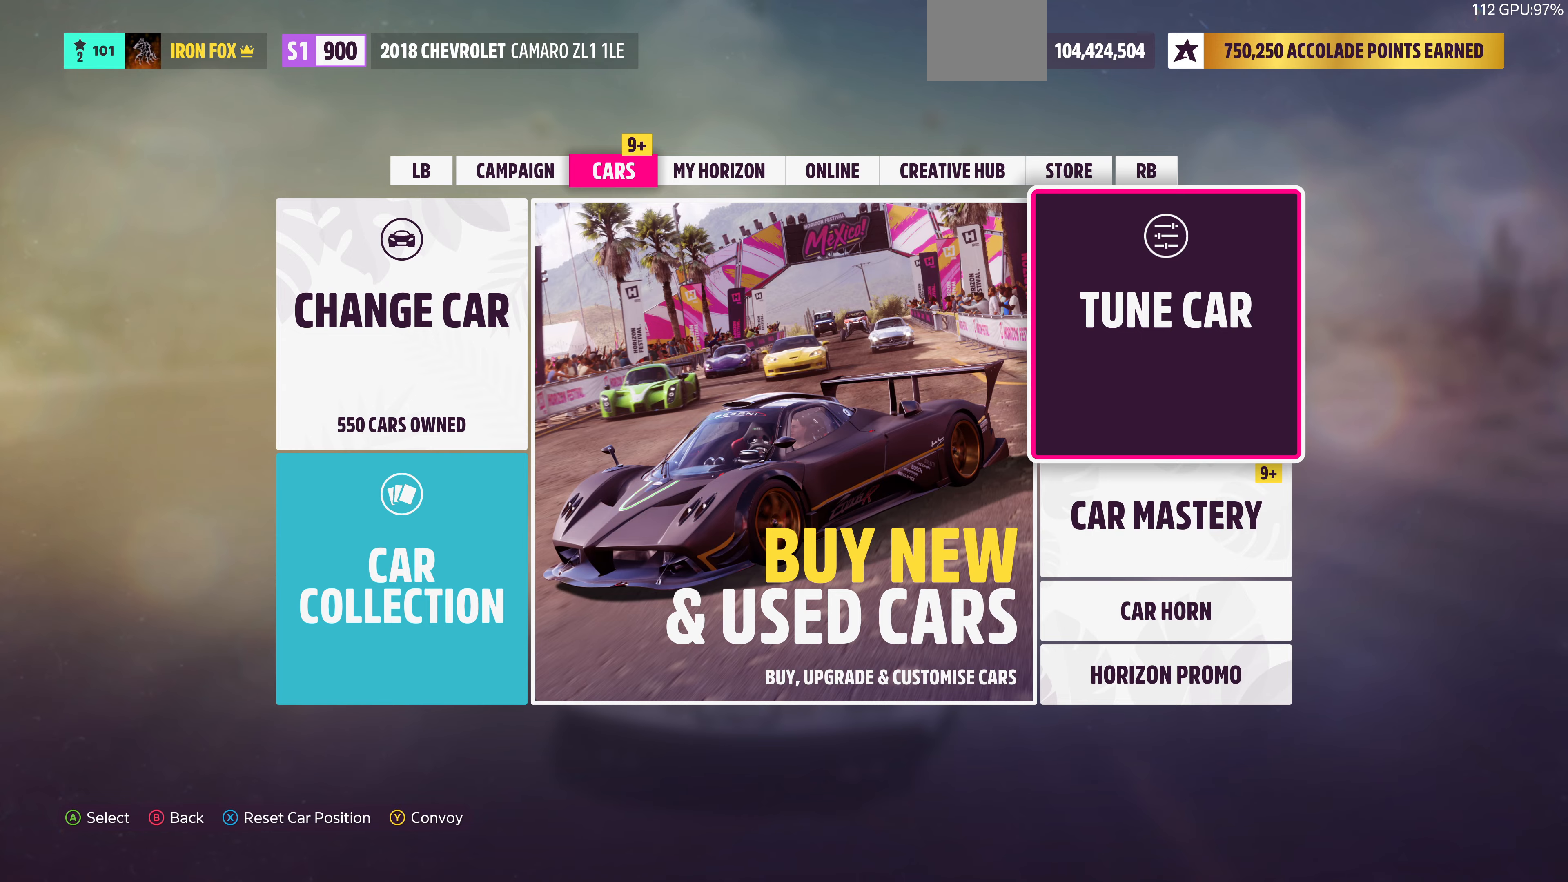
{"dt_ms": 500, "buttons": [], "left_stick": "center", "right_stick": "center", "events": []}
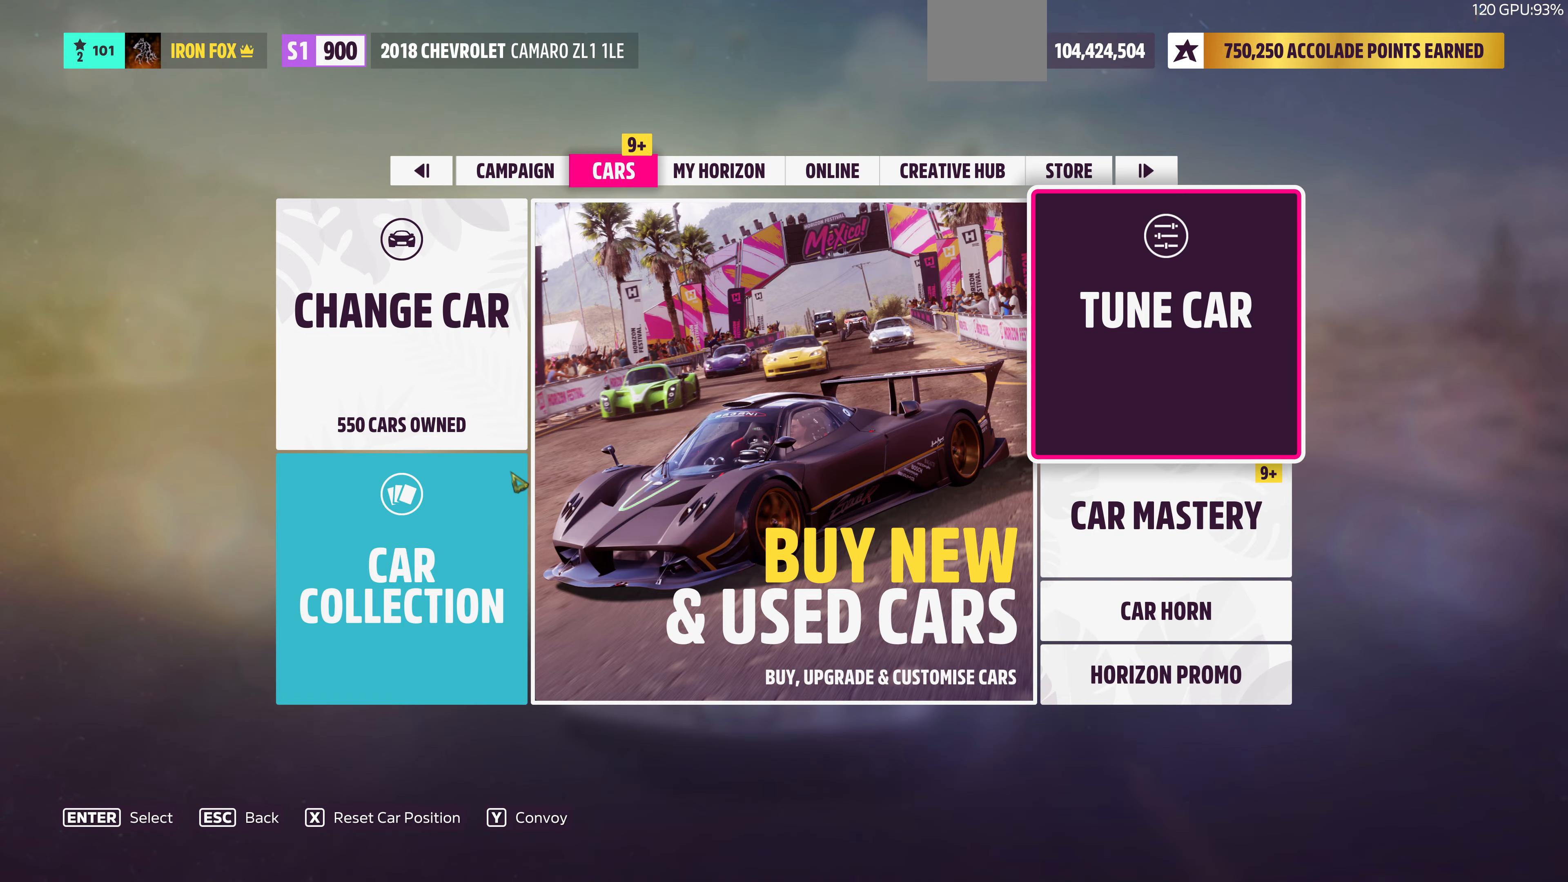
{"dt_ms": 500, "buttons": ["CIRCLE"], "left_stick": "center", "right_stick": "center", "events": [[433, "CIRCLE", "down"]]}
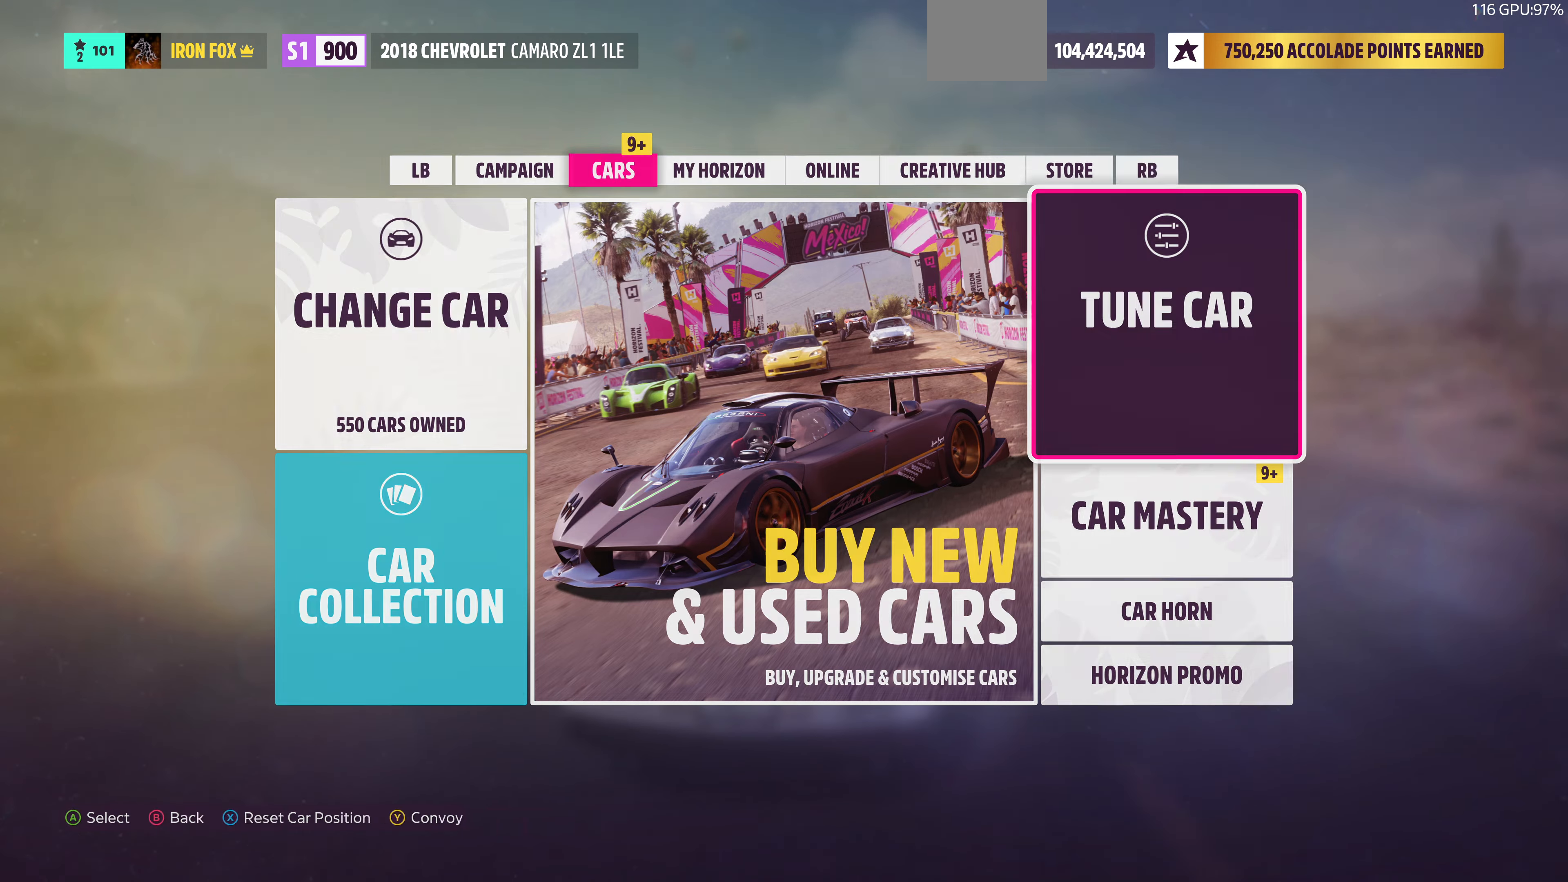
{"dt_ms": 500, "buttons": [], "left_stick": "center", "right_stick": "center", "events": [[133, "CIRCLE", "up"]]}
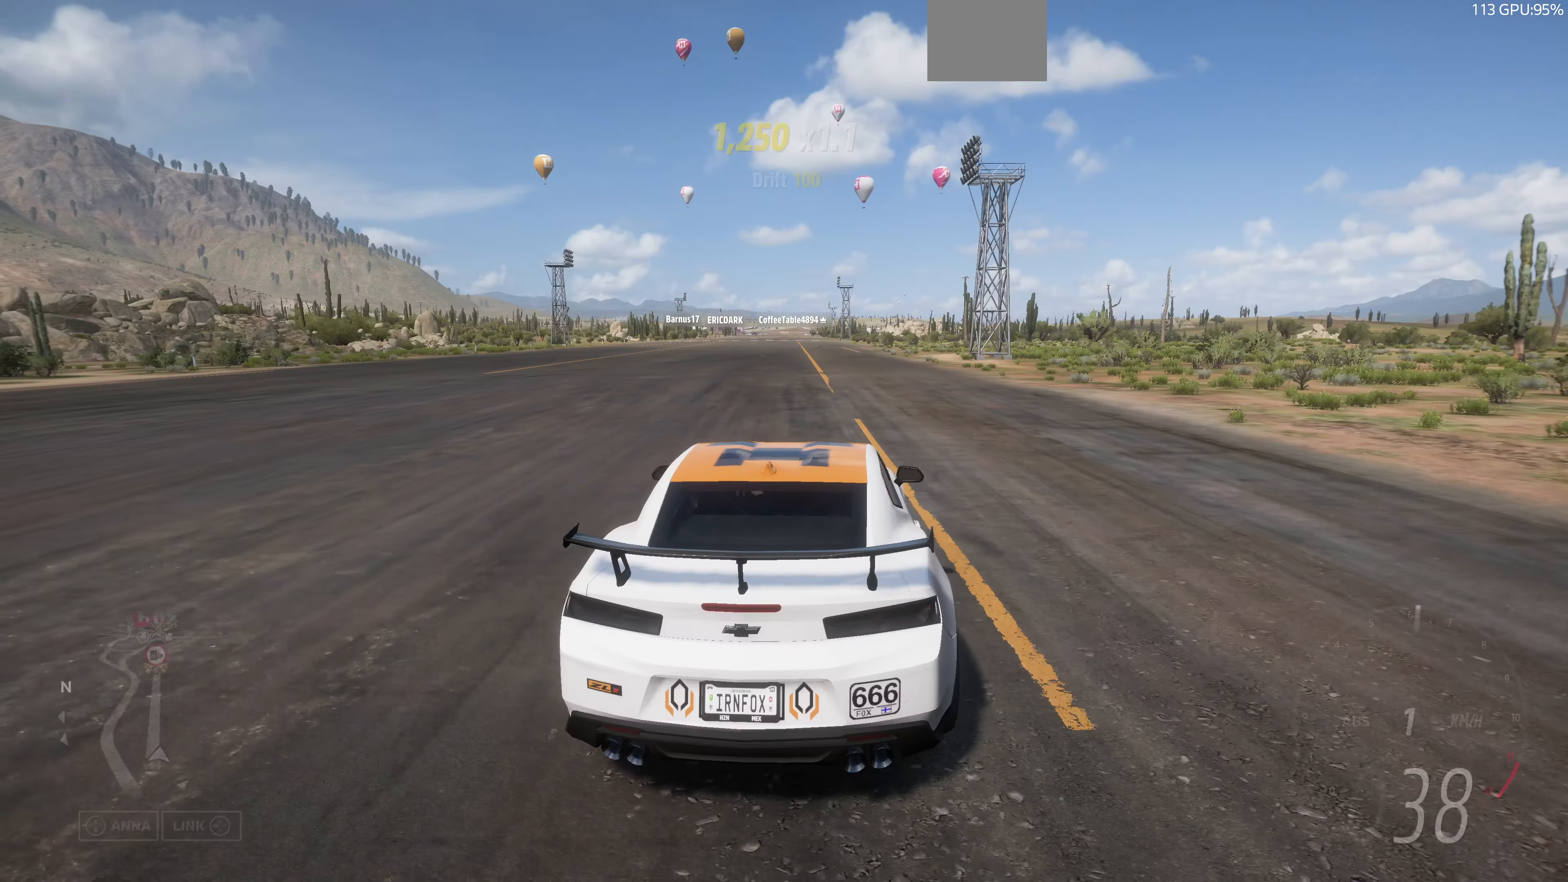
{"dt_ms": 500, "buttons": [], "left_stick": "center", "right_stick": "center", "events": []}
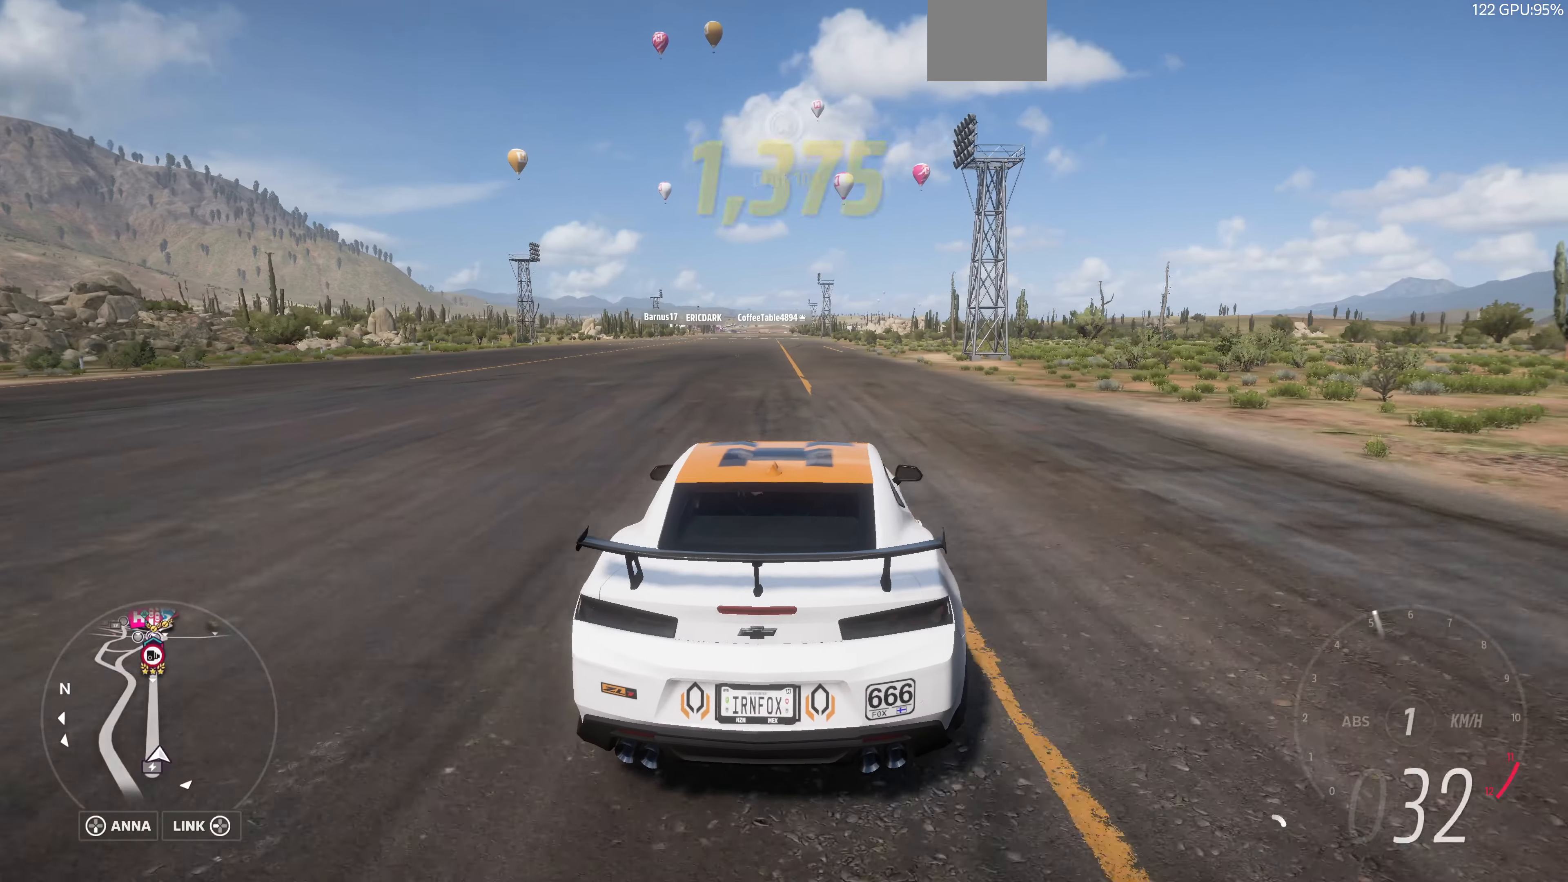
{"dt_ms": 500, "buttons": ["R2"], "left_stick": "center", "right_stick": "up-left", "events": [[33, "left_stick", "right"], [167, "R2", "down"], [167, "right_stick", "up-left"], [367, "left_stick", "center"]]}